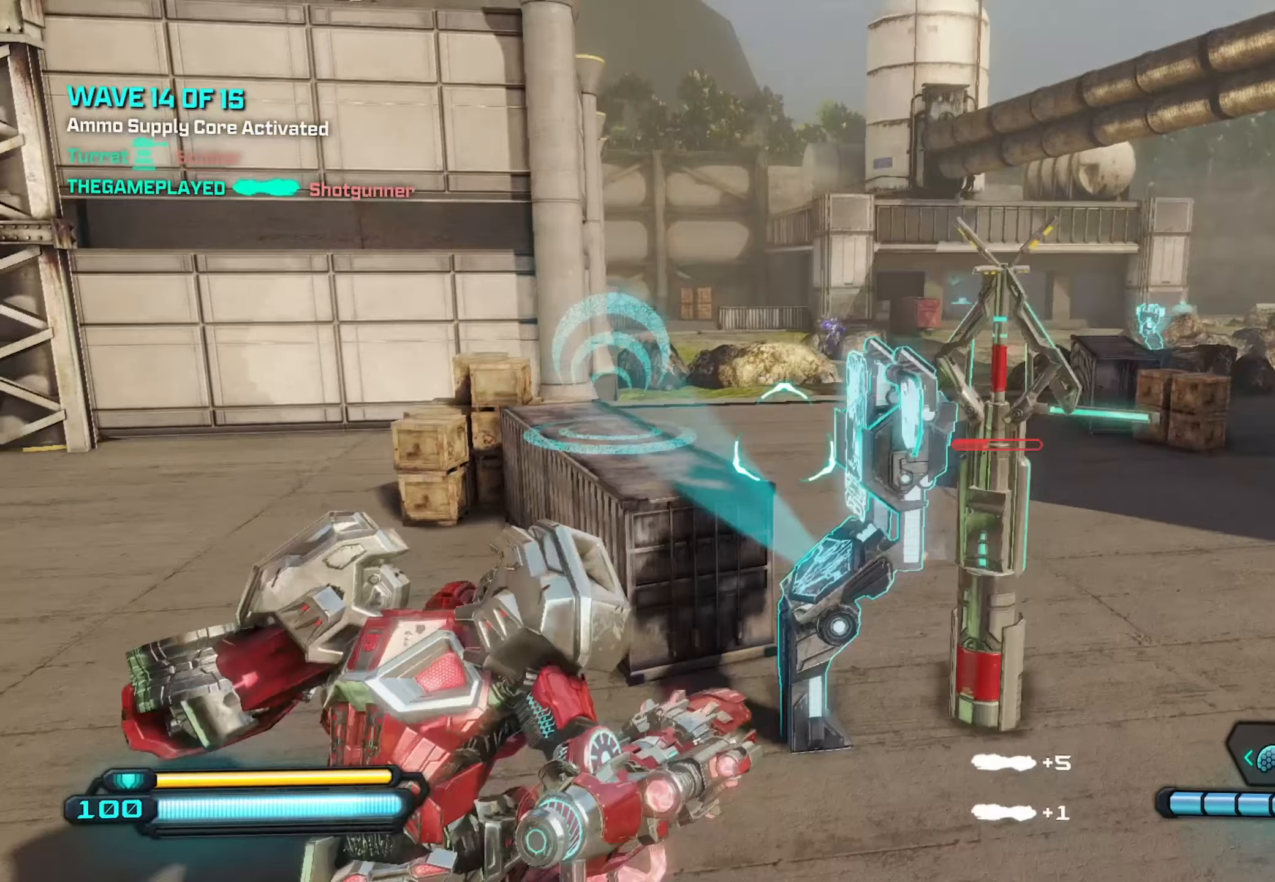
Gameplay with a controller (Xbox layout); each line is a JSON object with the inputs held at the frame after it. "events" lists button and stick changes between this image and that frame as [ms after this image, input, new state], when the widget could be followed in between.
{"buttons": [], "left_stick": "up", "right_stick": "up-right", "events": [[67, "A", "up"], [167, "L1", "down"], [167, "right_stick", "up"], [184, "left_stick", "up"], [300, "L1", "up"], [317, "right_stick", "up-right"]]}
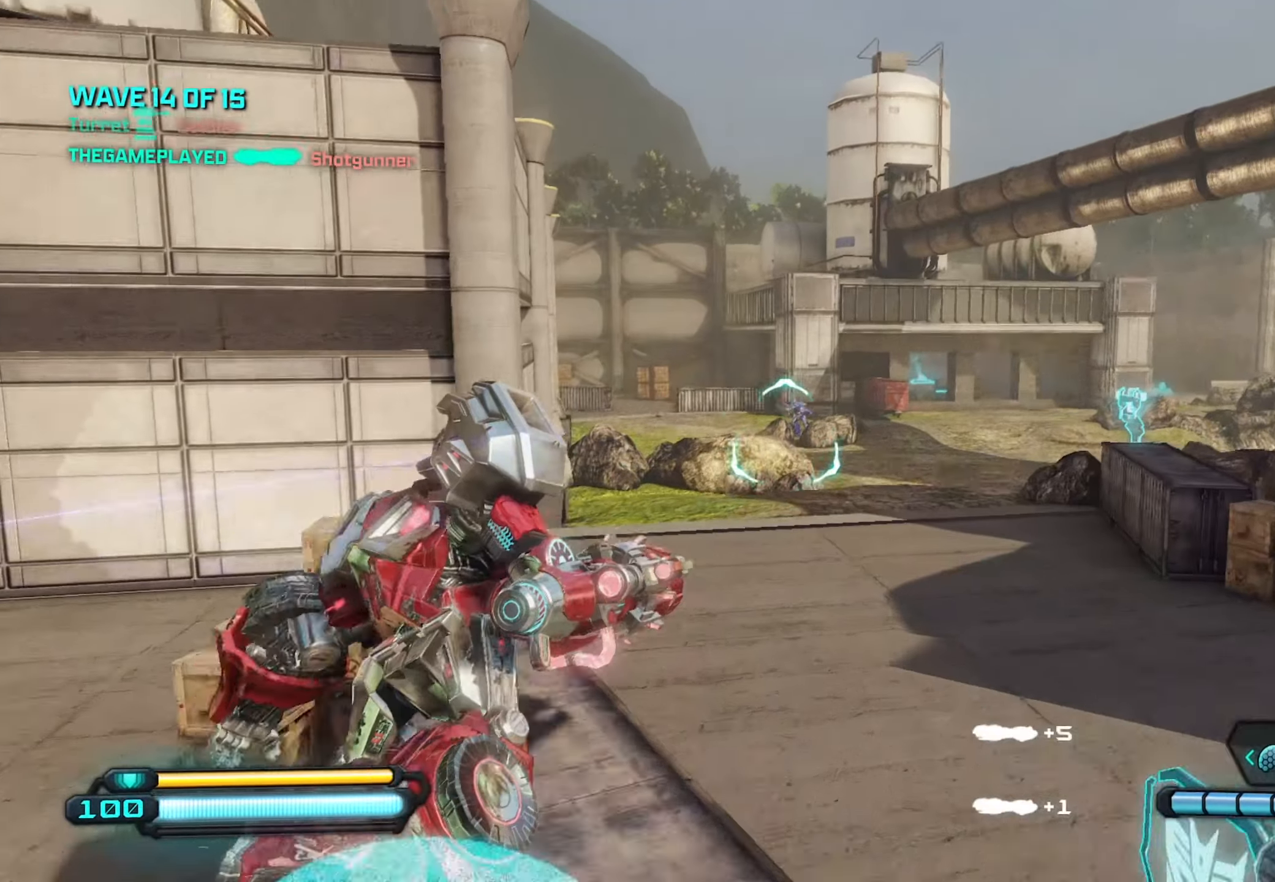
{"buttons": ["R2"], "left_stick": "up-right", "right_stick": "center", "events": [[200, "right_stick", "center"], [234, "R2", "down"], [434, "left_stick", "up-right"]]}
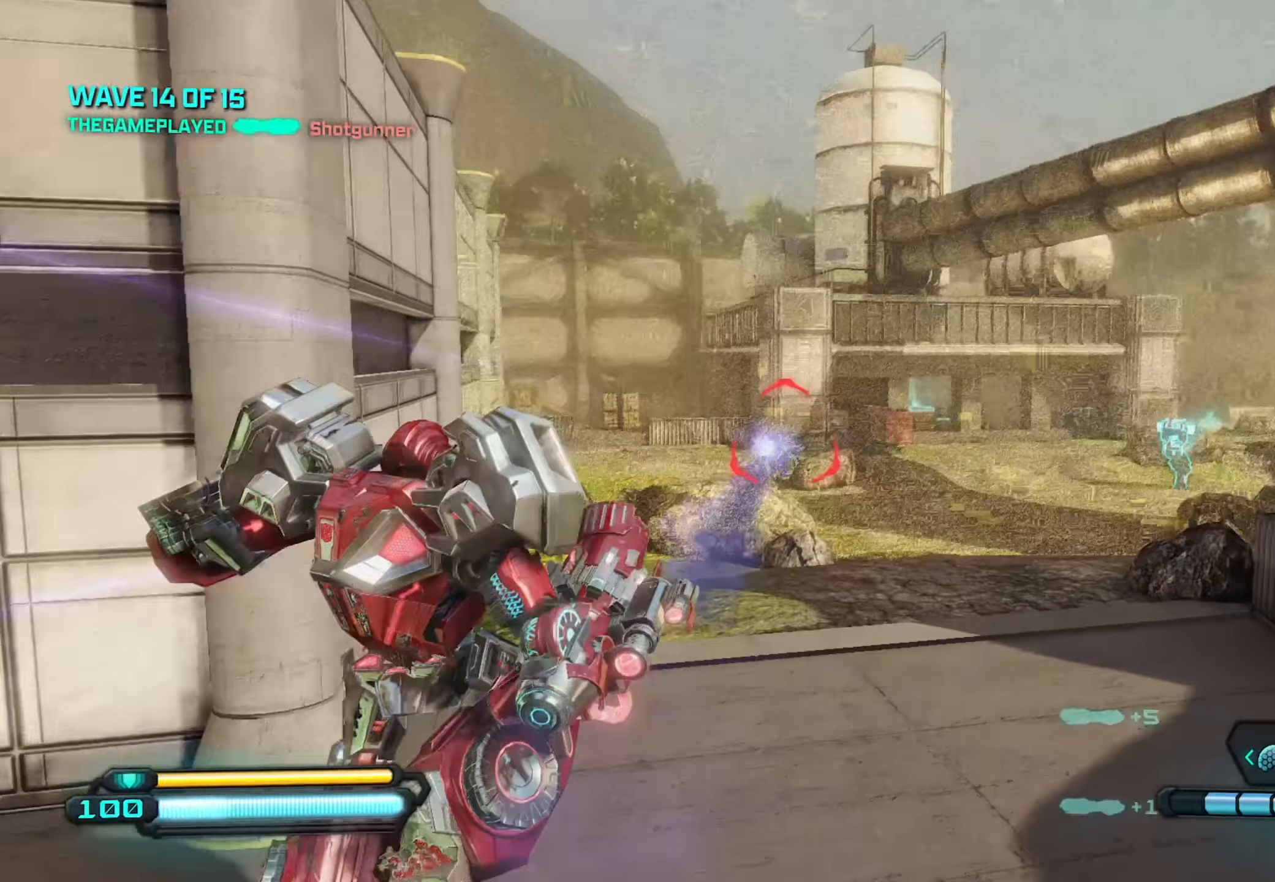
{"buttons": ["R2"], "left_stick": "up-right", "right_stick": "center", "events": [[300, "right_stick", "up-left"], [417, "right_stick", "center"]]}
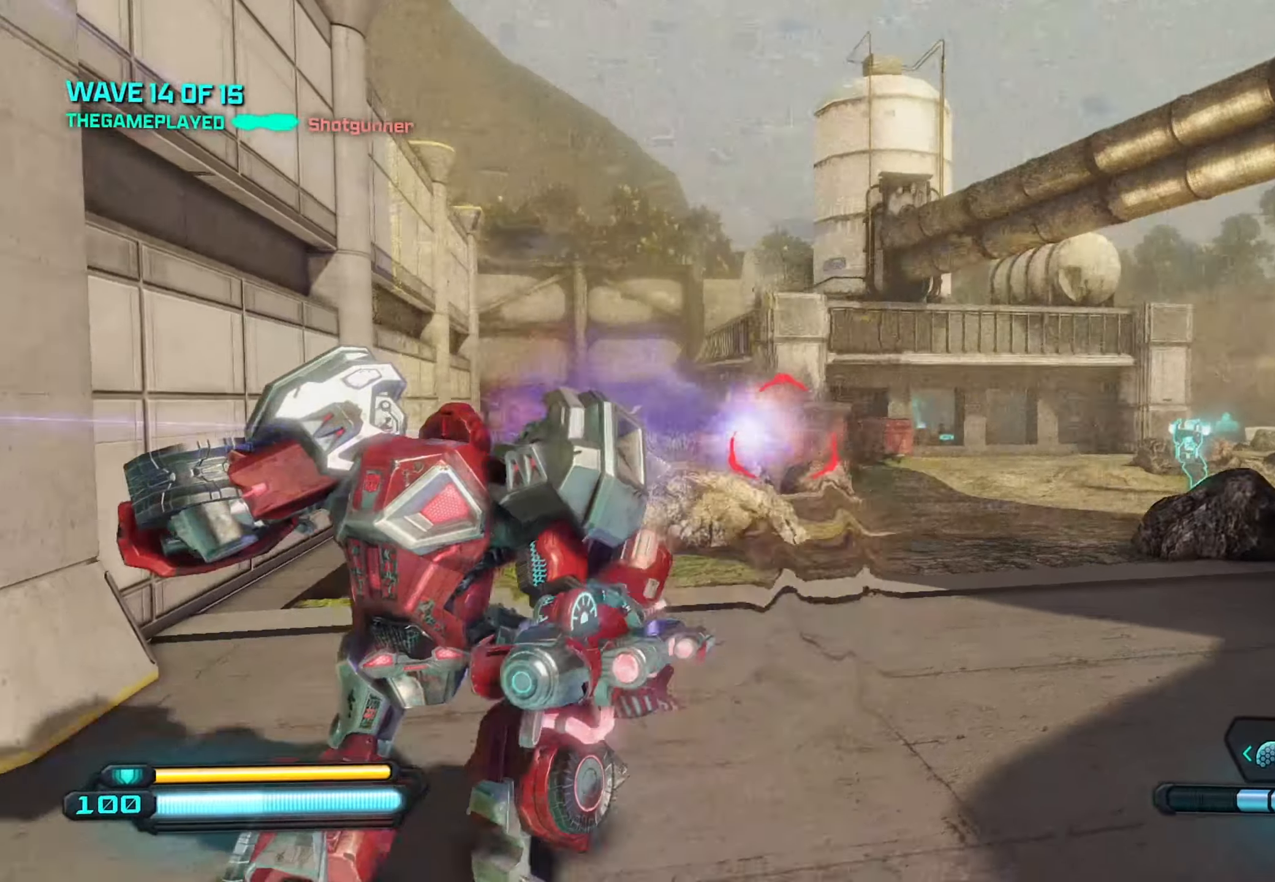
{"buttons": [], "left_stick": "up-right", "right_stick": "down", "events": [[100, "right_stick", "down-left"], [117, "R2", "up"], [250, "right_stick", "down"], [317, "A", "down"], [450, "A", "up"]]}
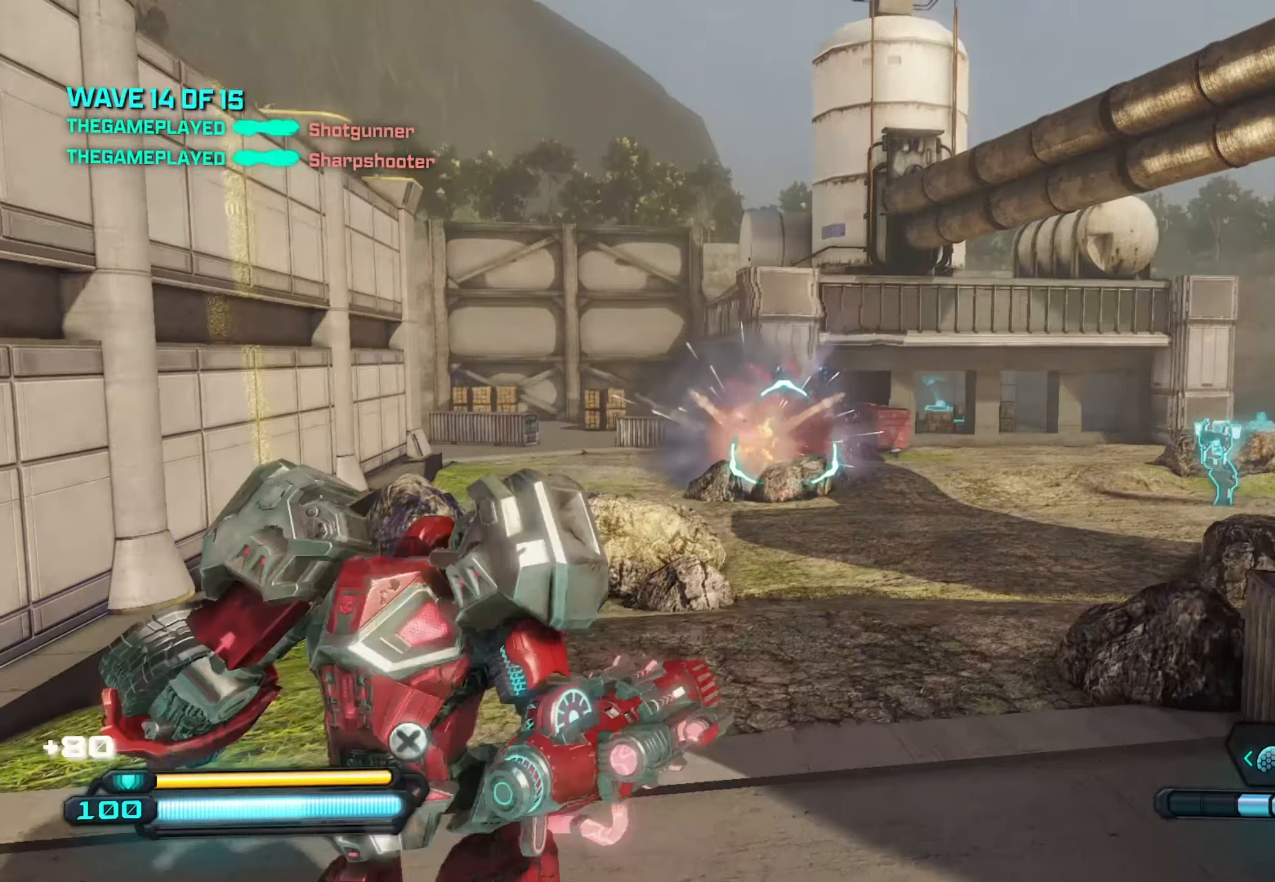
{"buttons": ["X"], "left_stick": "down-left", "right_stick": "right", "events": [[17, "left_stick", "up"], [117, "left_stick", "up-left"], [384, "left_stick", "down-left"], [450, "right_stick", "right"], [467, "X", "down"]]}
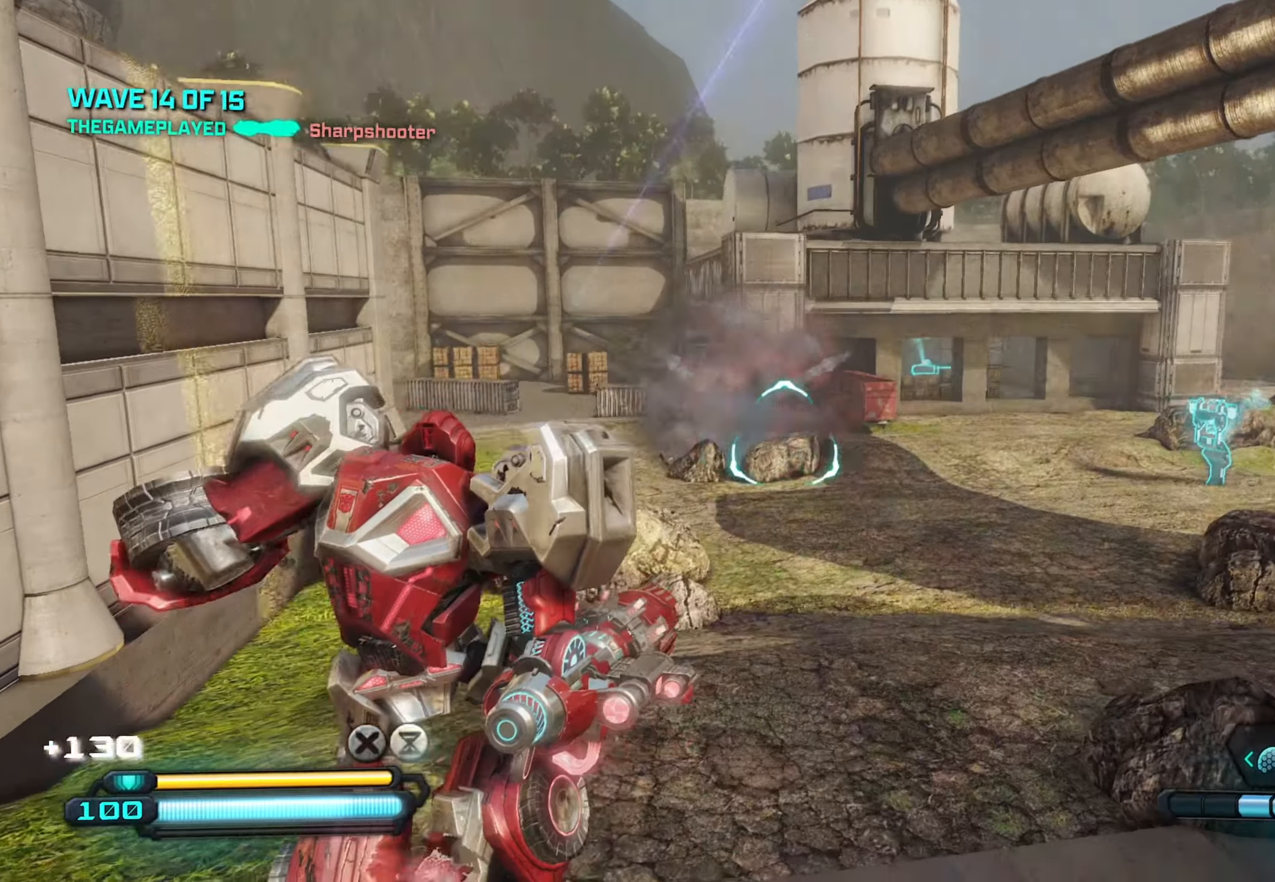
{"buttons": ["L1"], "left_stick": "right", "right_stick": "left", "events": [[34, "left_stick", "down-right"], [84, "X", "up"], [267, "left_stick", "right"], [434, "L1", "down"], [434, "right_stick", "up"], [500, "right_stick", "left"]]}
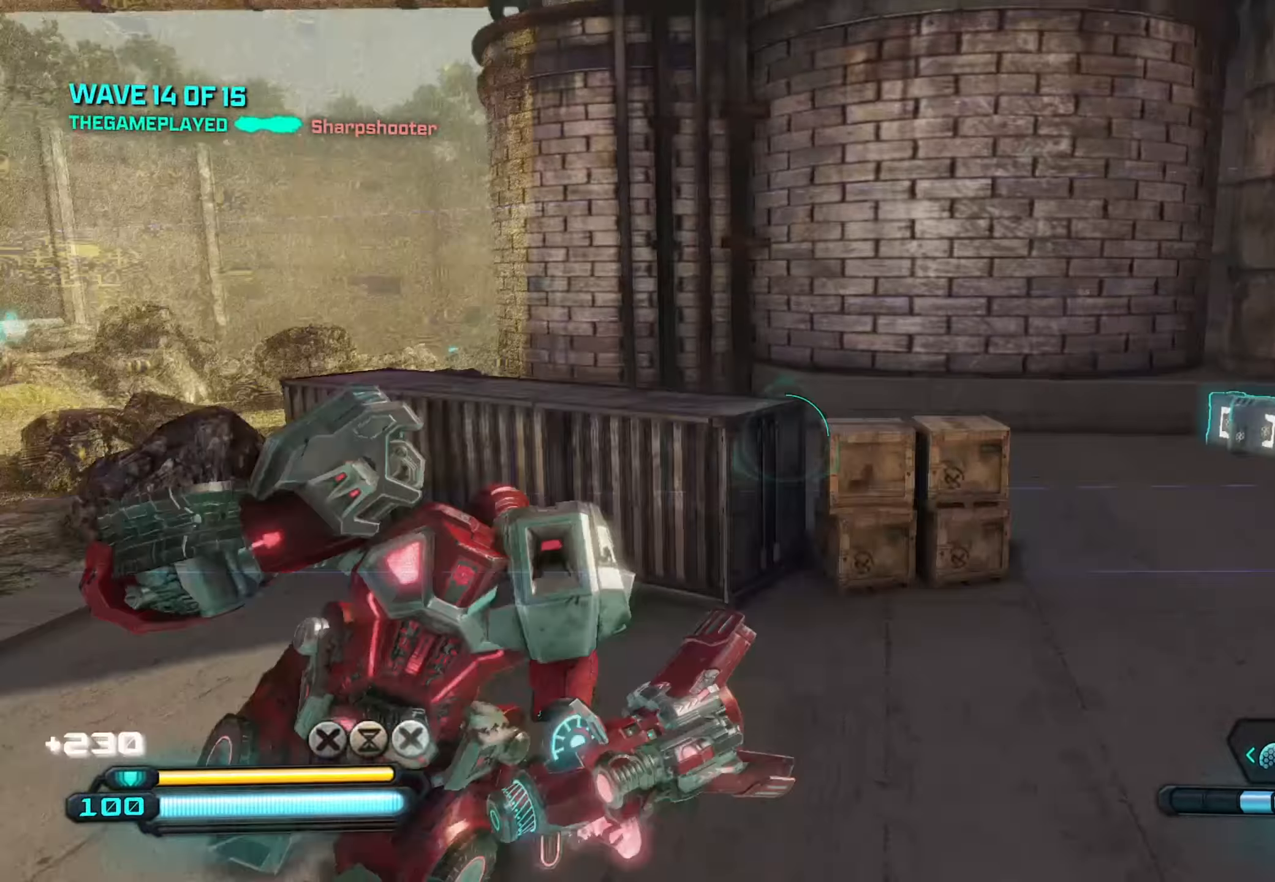
{"buttons": [], "left_stick": "down-left", "right_stick": "left", "events": [[50, "L1", "up"], [150, "right_stick", "right"], [317, "right_stick", "up-left"], [383, "left_stick", "down-left"], [383, "right_stick", "left"]]}
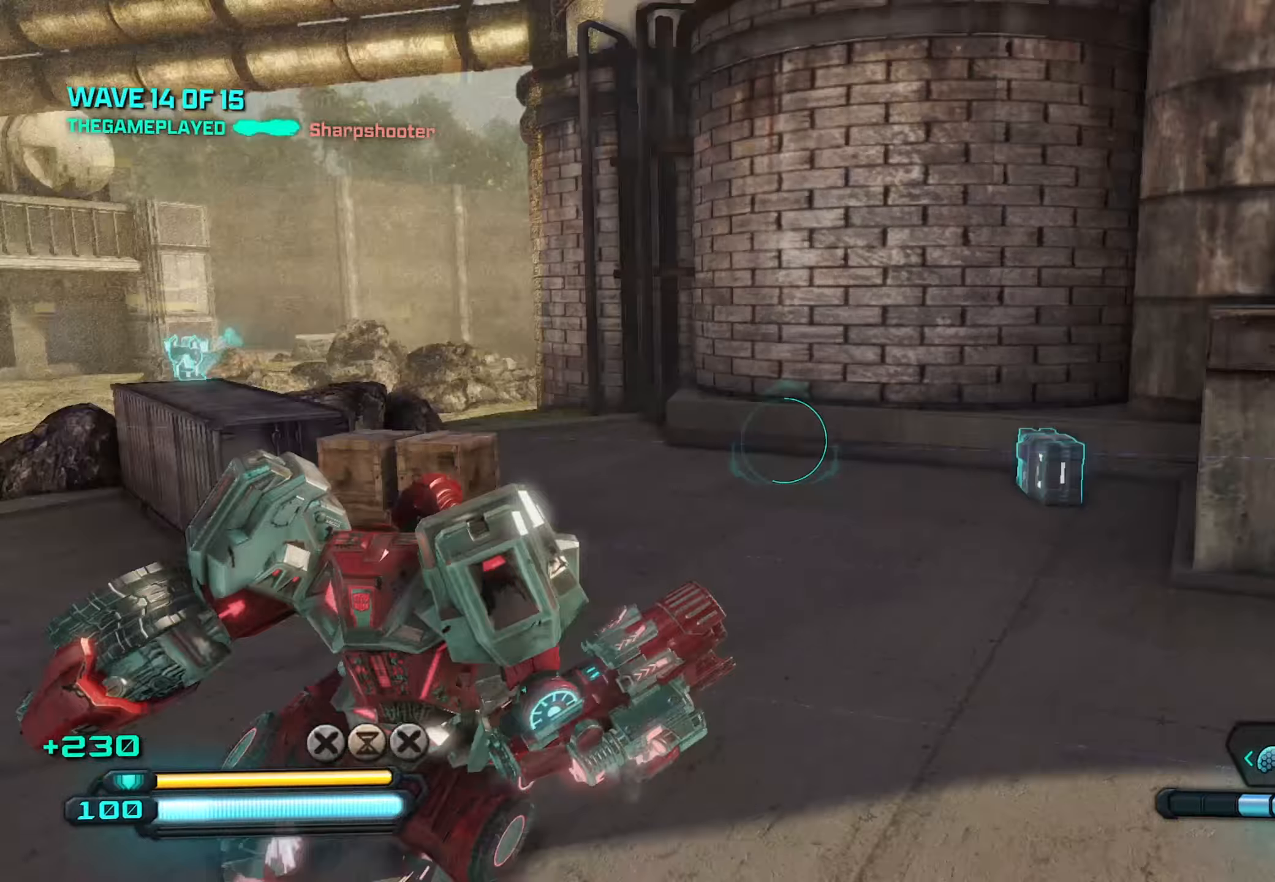
{"buttons": [], "left_stick": "left", "right_stick": "center", "events": [[283, "left_stick", "left"], [316, "right_stick", "center"]]}
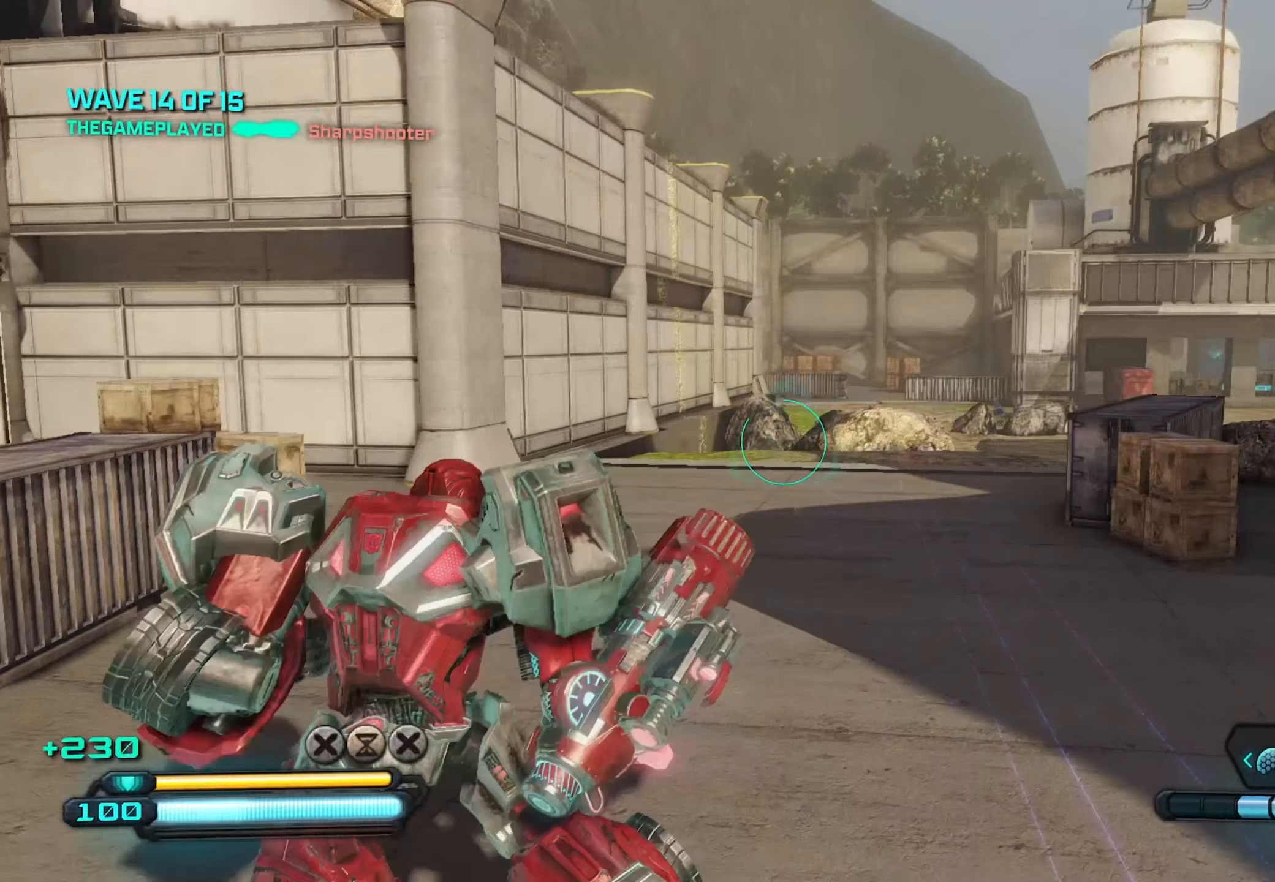
{"buttons": [], "left_stick": "up-left", "right_stick": "right", "events": [[200, "A", "down"], [200, "left_stick", "up-left"], [300, "right_stick", "right"], [333, "A", "up"]]}
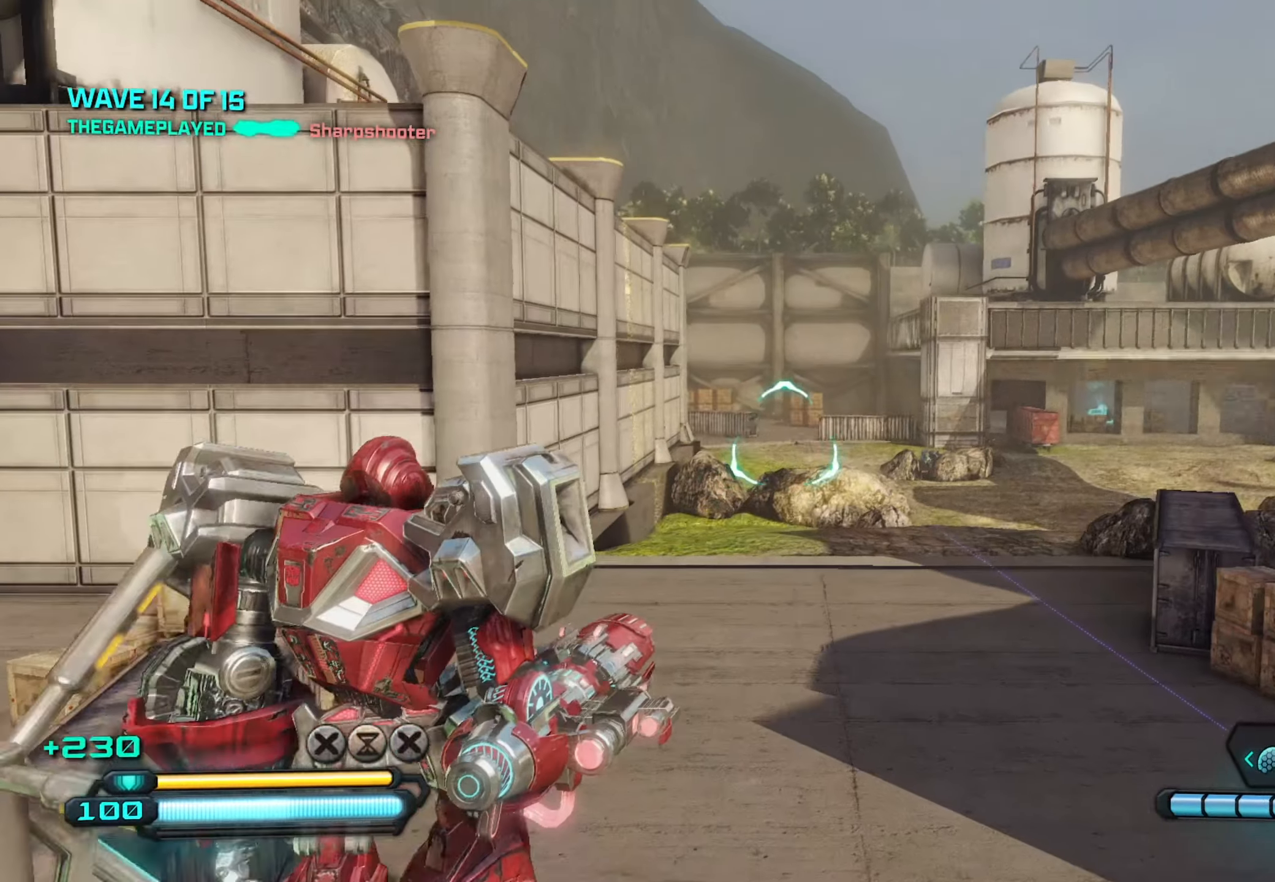
{"buttons": ["L2", "R2"], "left_stick": "up-left", "right_stick": "up", "events": [[66, "right_stick", "center"], [216, "L2", "down"], [433, "right_stick", "up"], [500, "R2", "down"]]}
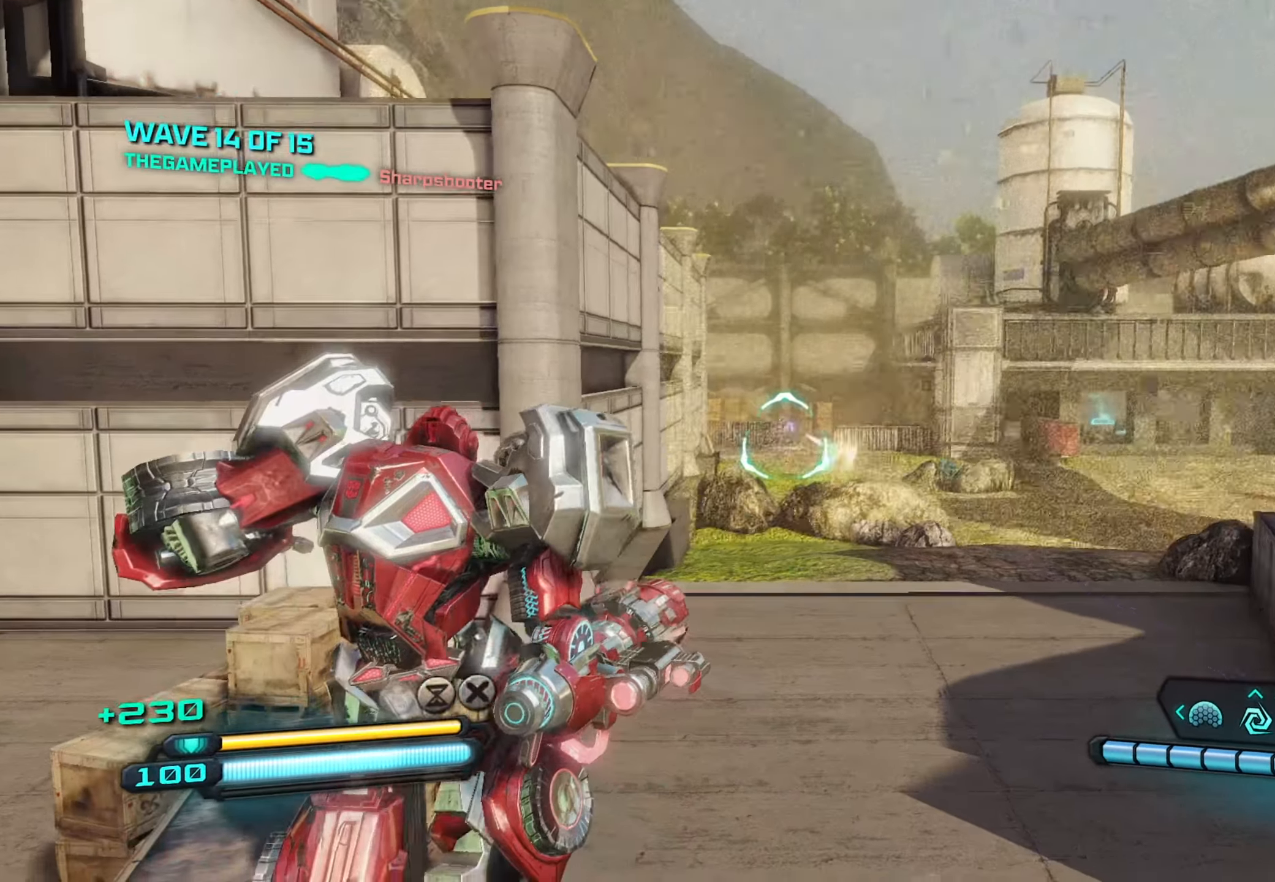
{"buttons": ["L2", "R2"], "left_stick": "up", "right_stick": "down-right", "events": [[216, "right_stick", "center"], [383, "left_stick", "up"], [500, "right_stick", "down-right"]]}
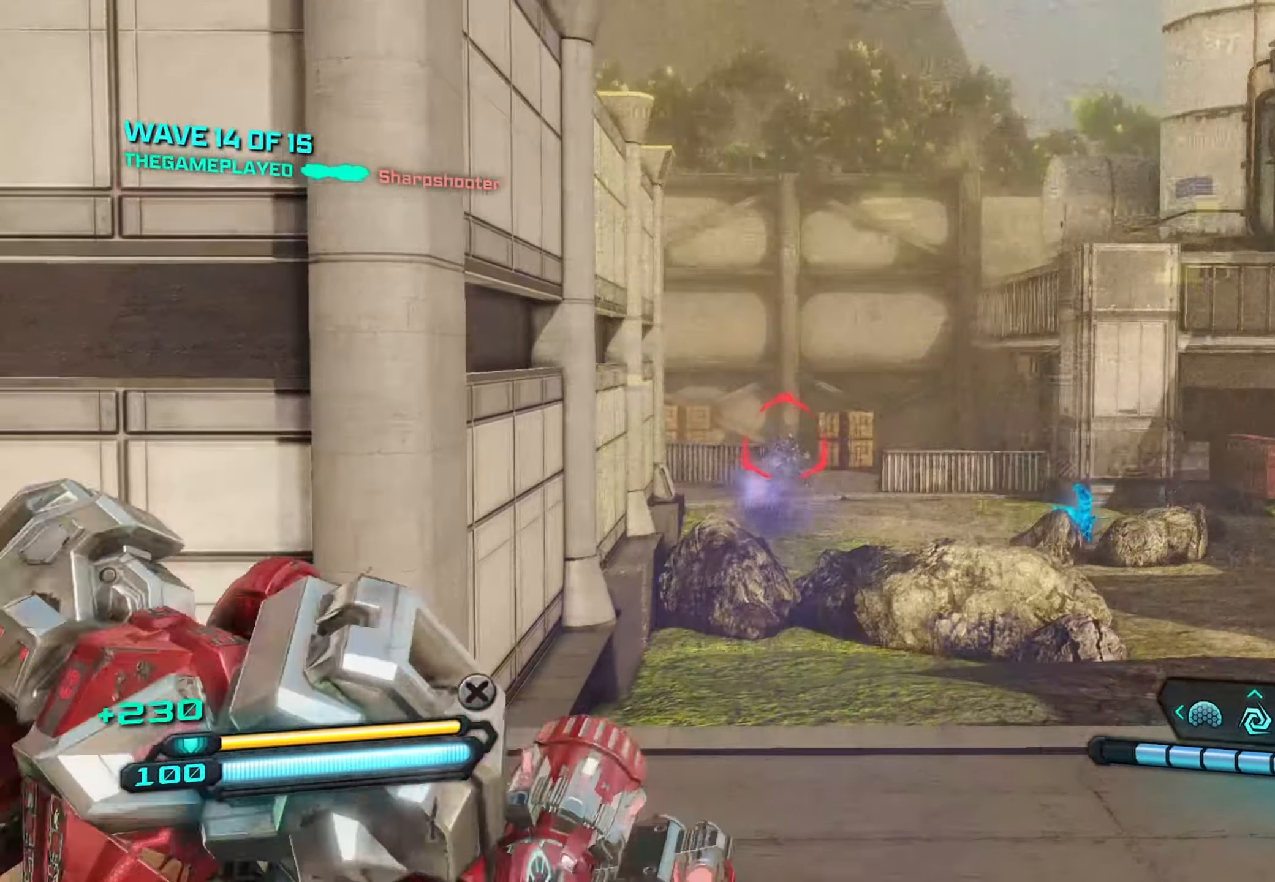
{"buttons": ["L2", "R2"], "left_stick": "up", "right_stick": "center", "events": [[100, "right_stick", "down"], [216, "right_stick", "center"]]}
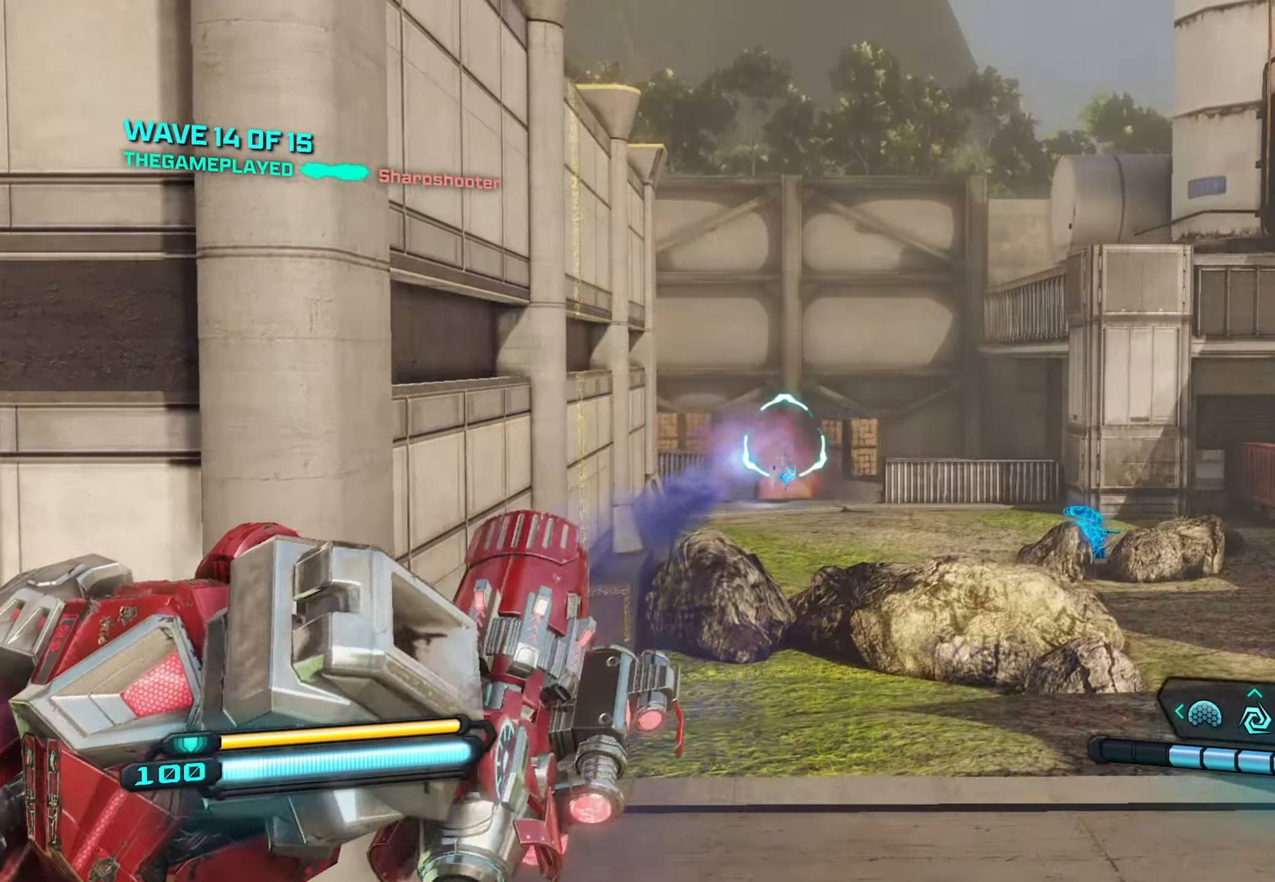
{"buttons": ["L2", "R2"], "left_stick": "up", "right_stick": "up-left", "events": [[33, "right_stick", "down"], [250, "right_stick", "center"], [350, "right_stick", "up-left"]]}
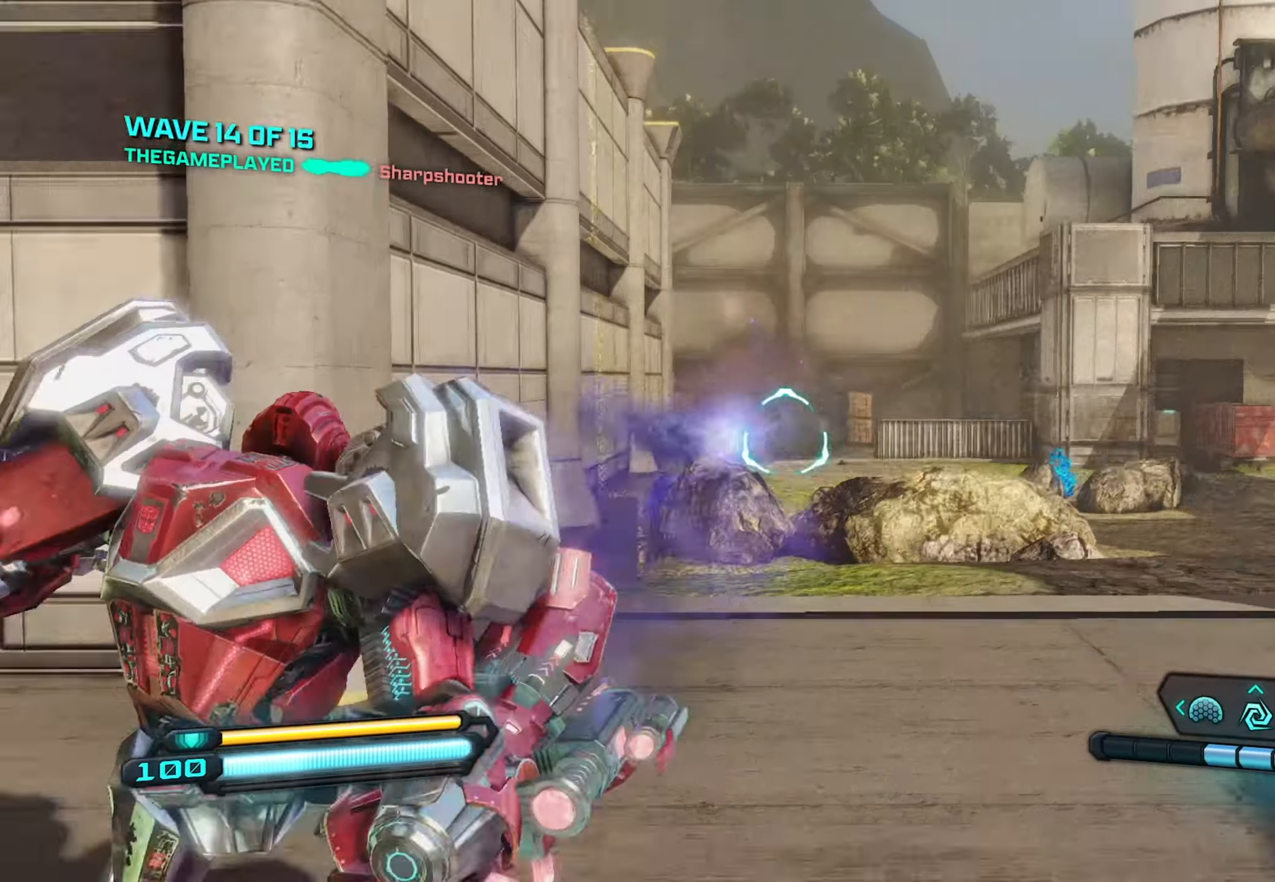
{"buttons": ["L2", "R2"], "left_stick": "up", "right_stick": "center", "events": [[16, "right_stick", "center"], [350, "right_stick", "down"], [500, "right_stick", "center"]]}
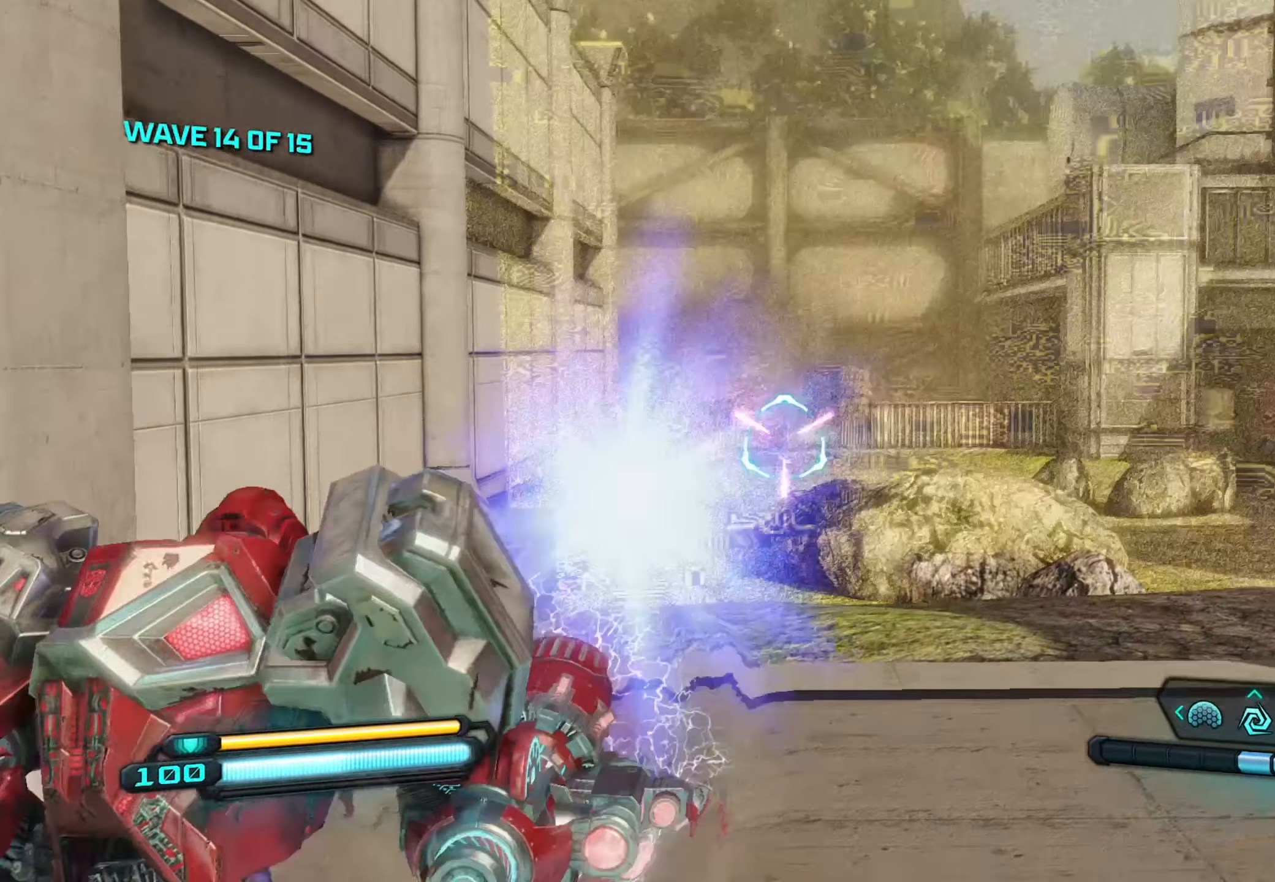
{"buttons": [], "left_stick": "up", "right_stick": "down", "events": [[366, "R2", "up"], [400, "right_stick", "down"], [433, "L2", "up"]]}
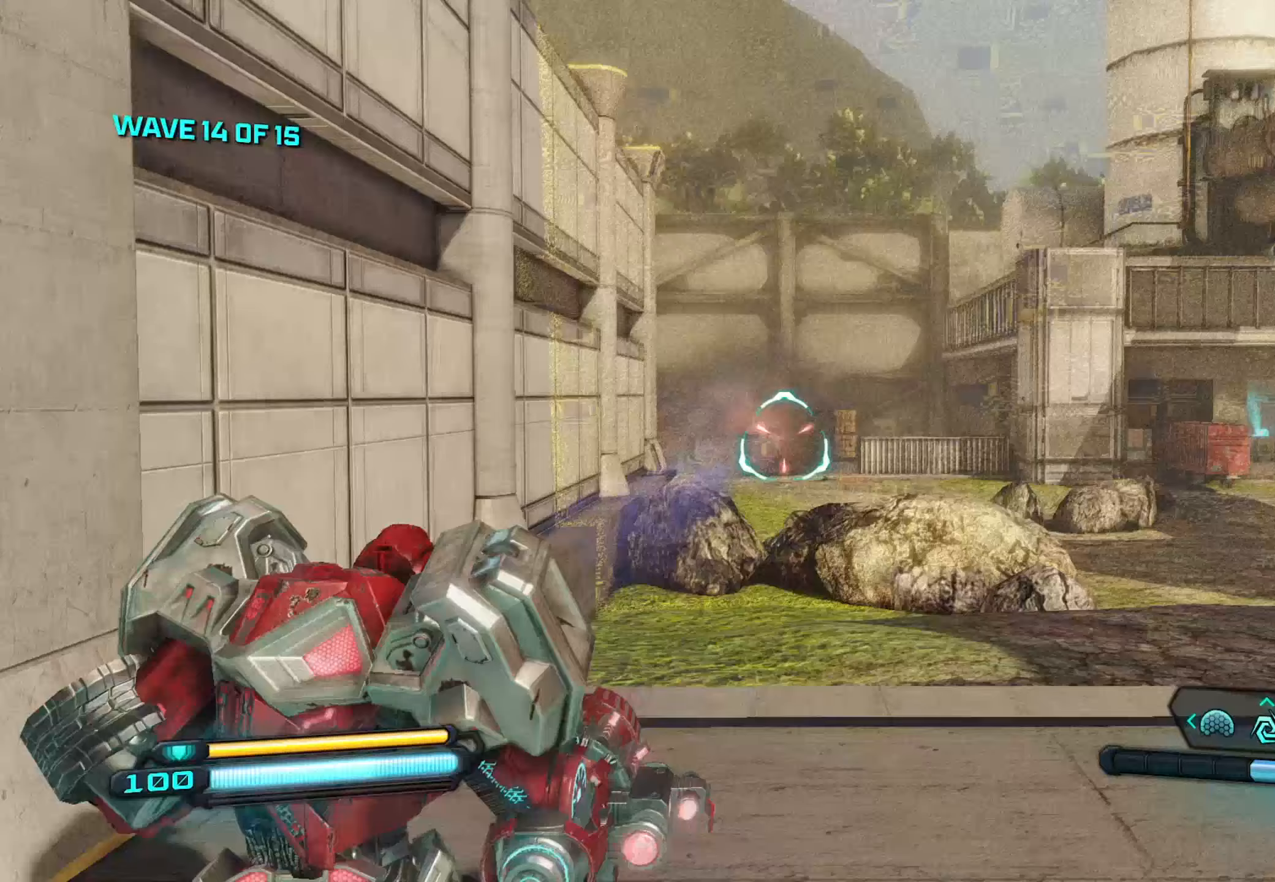
{"buttons": ["L2"], "left_stick": "up-left", "right_stick": "center", "events": [[83, "right_stick", "center"], [133, "left_stick", "right"], [267, "left_stick", "down"], [317, "left_stick", "down-left"], [417, "L2", "down"], [467, "left_stick", "up-left"]]}
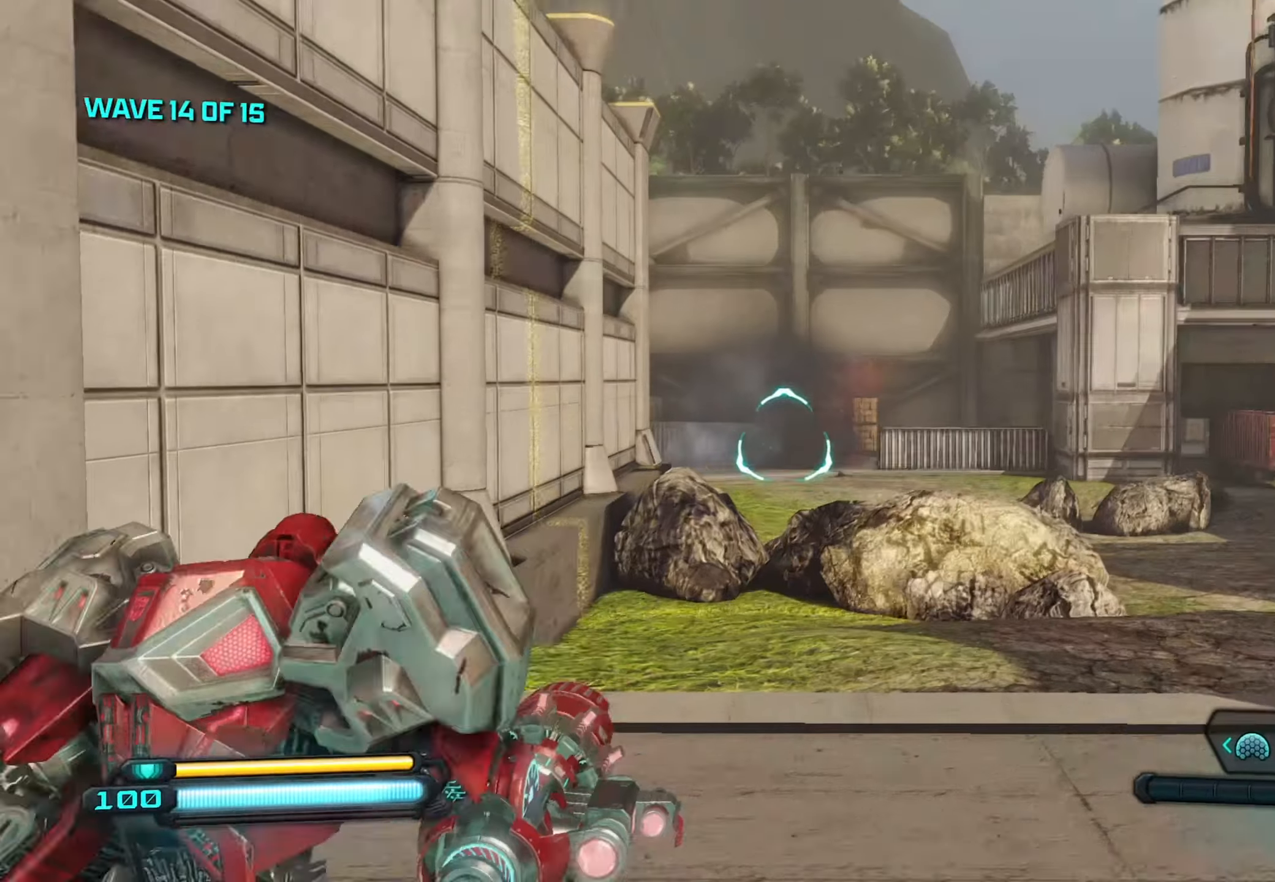
{"buttons": ["L2", "R2"], "left_stick": "up", "right_stick": "center", "events": [[83, "left_stick", "up"], [183, "R2", "down"]]}
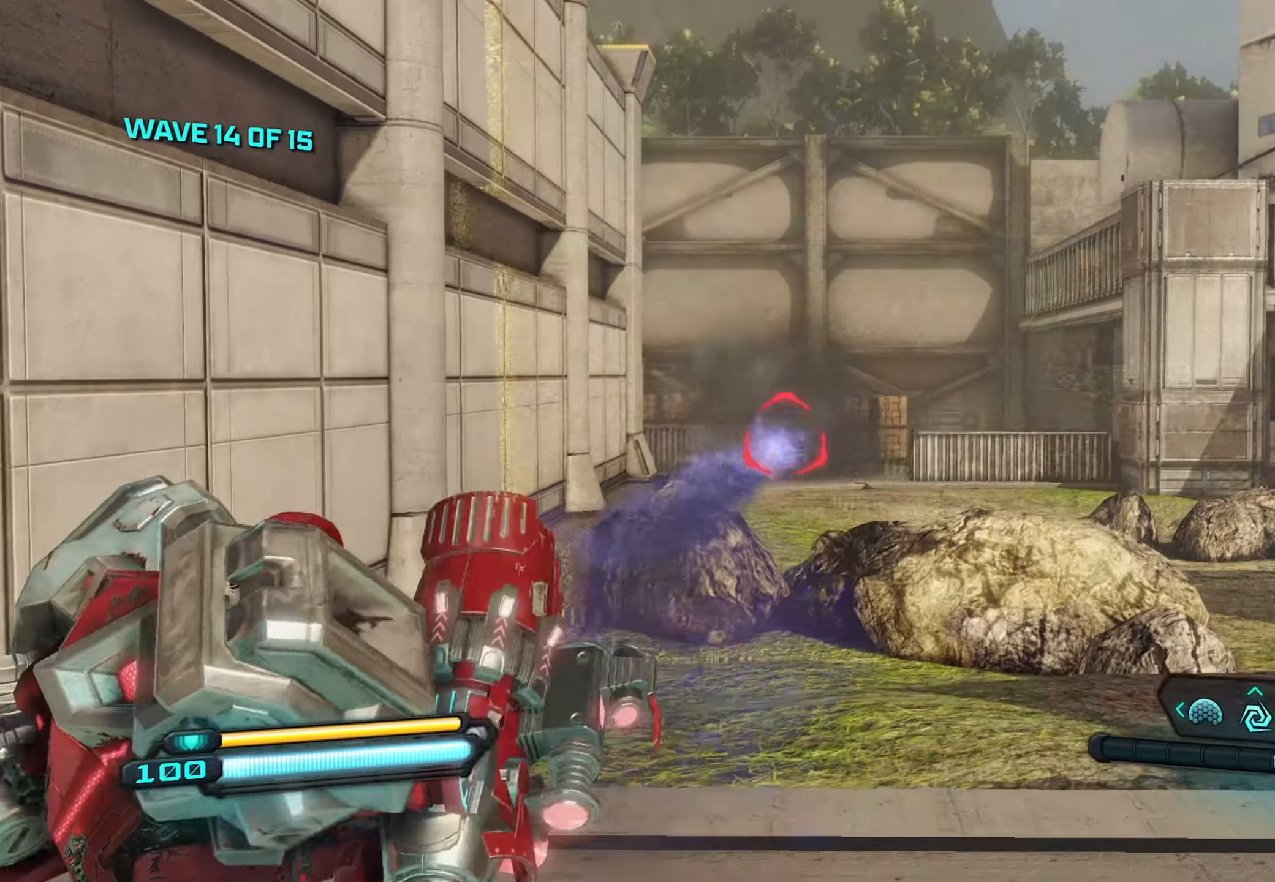
{"buttons": ["L2", "R2"], "left_stick": "up", "right_stick": "down", "events": [[267, "right_stick", "down"]]}
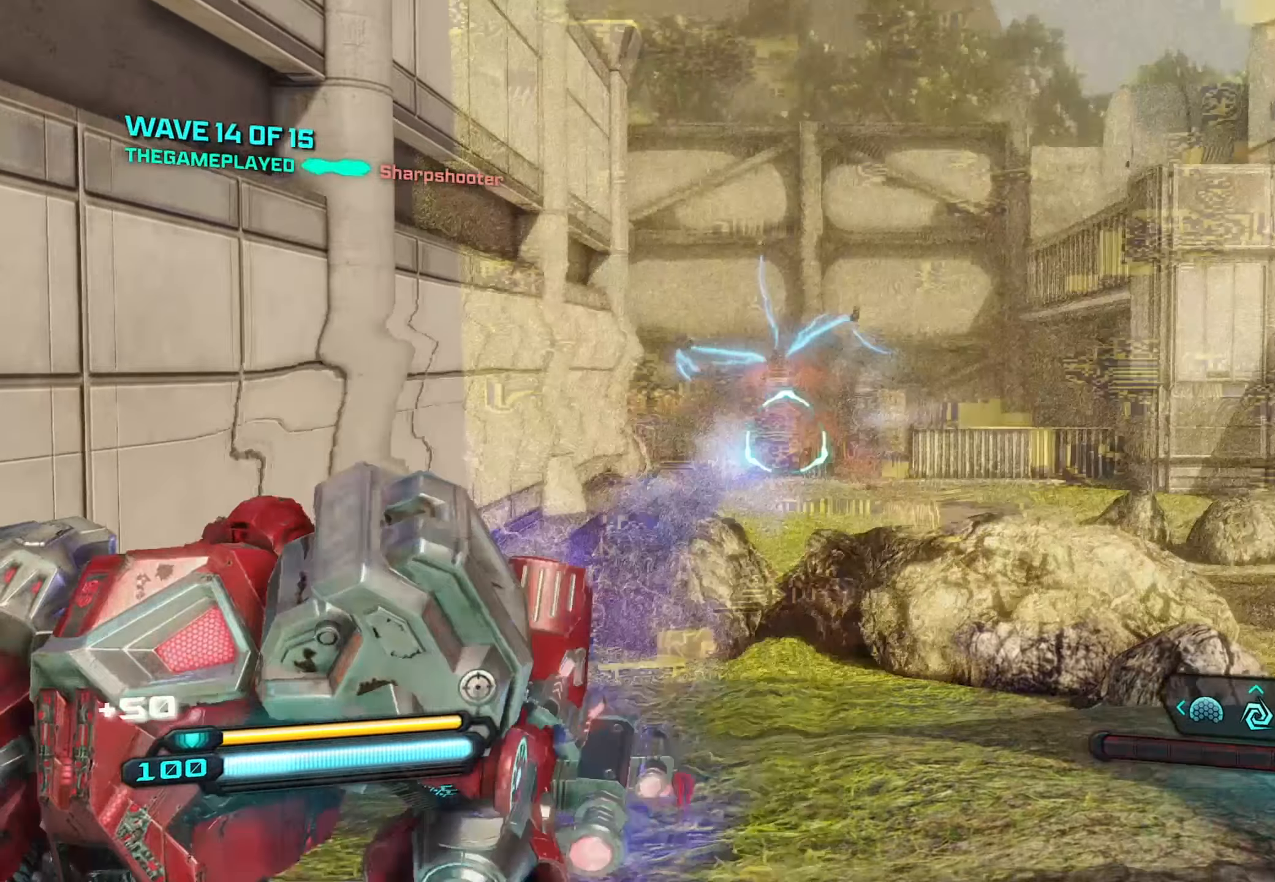
{"buttons": [], "left_stick": "down", "right_stick": "right", "events": [[100, "R2", "up"], [117, "L2", "up"], [117, "left_stick", "down"], [317, "right_stick", "center"], [467, "right_stick", "right"]]}
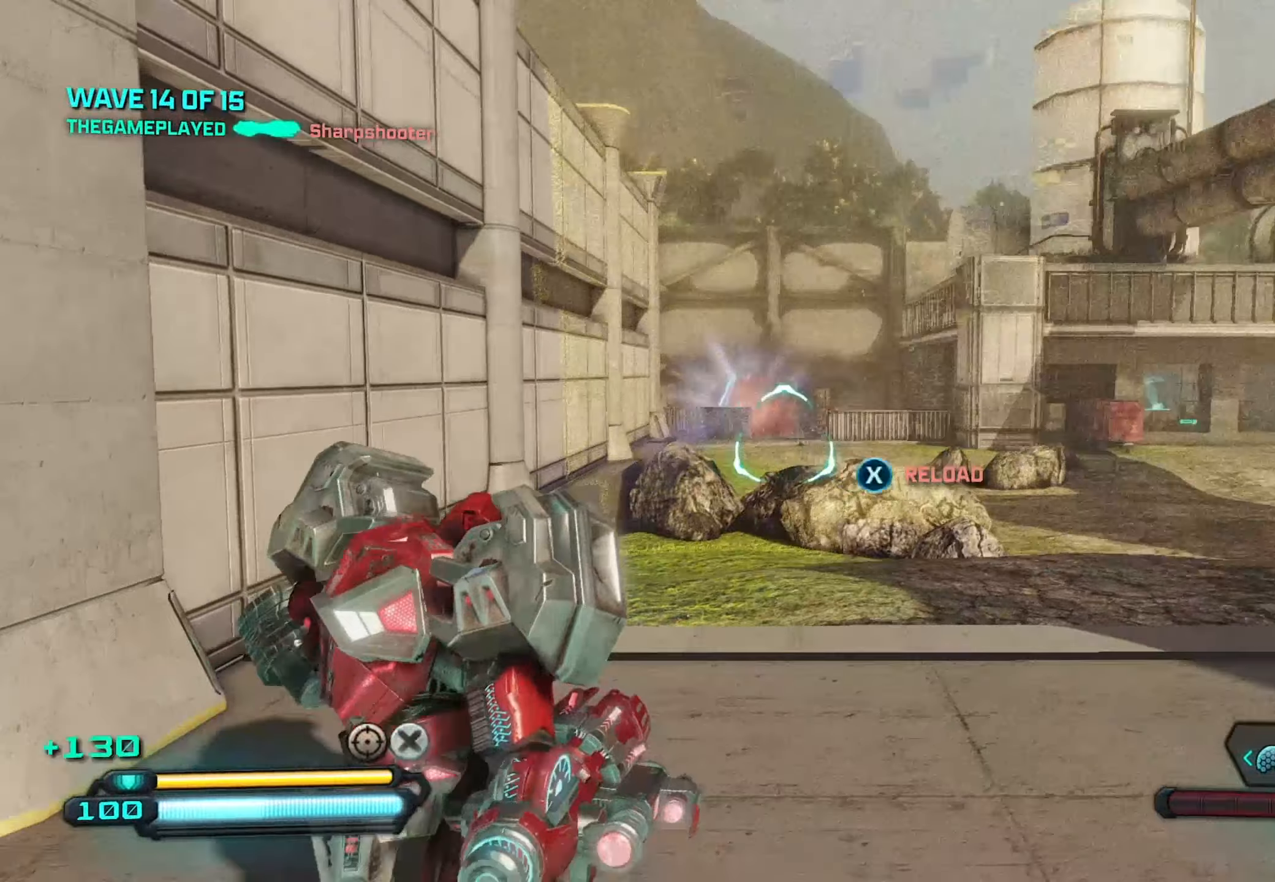
{"buttons": [], "left_stick": "right", "right_stick": "right", "events": [[33, "left_stick", "down-right"], [150, "left_stick", "right"], [317, "L1", "down"], [433, "L1", "up"]]}
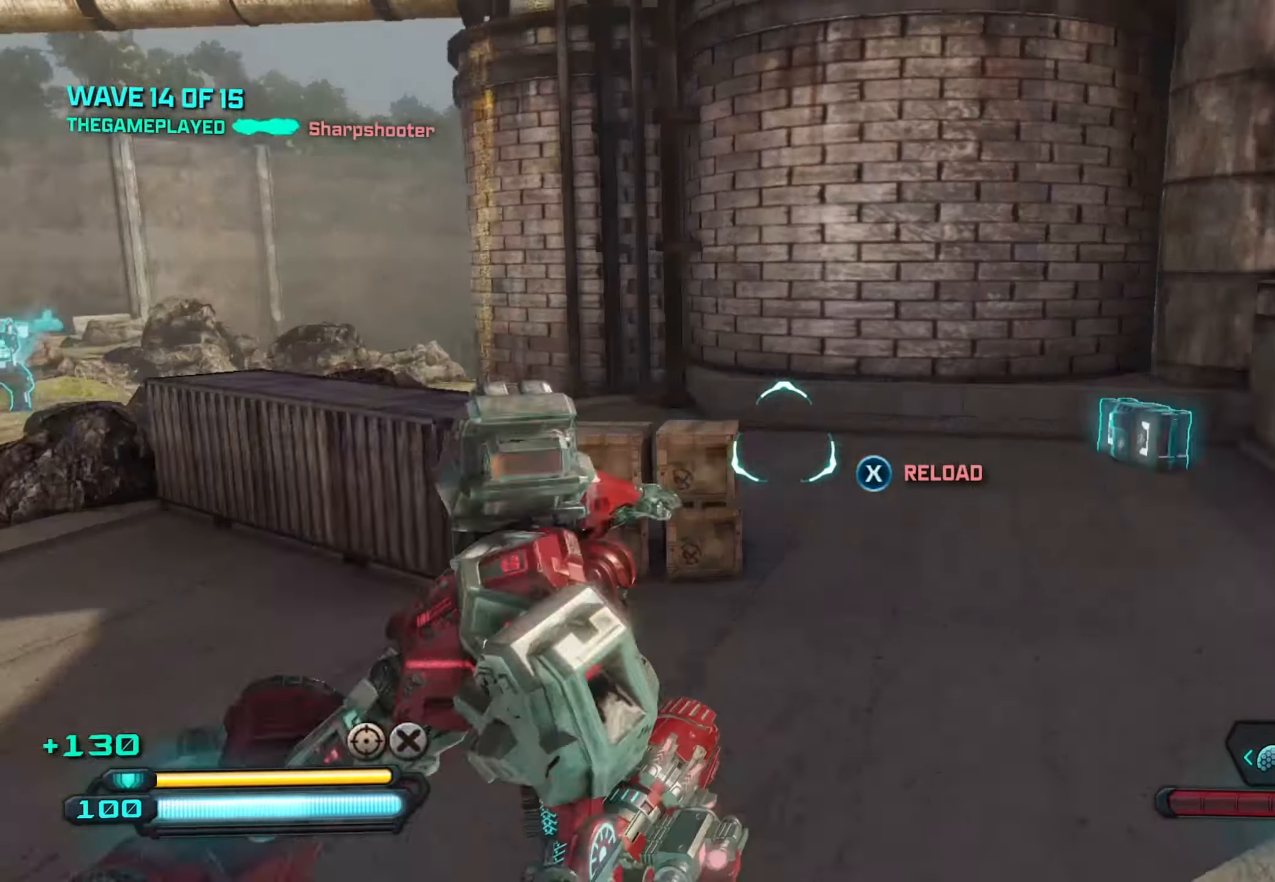
{"buttons": [], "left_stick": "right", "right_stick": "right", "events": []}
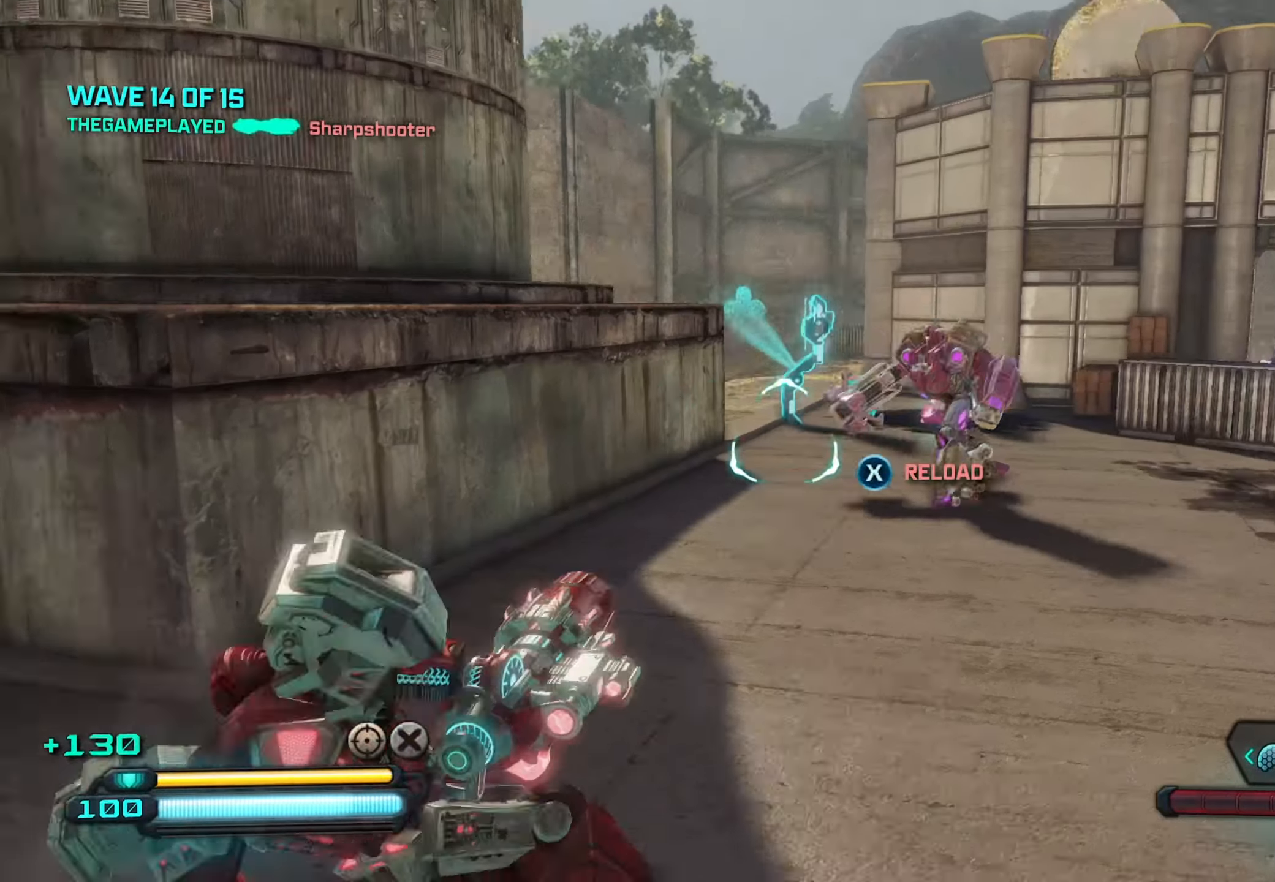
{"buttons": [], "left_stick": "down-right", "right_stick": "right", "events": [[233, "right_stick", "down"], [417, "left_stick", "down-right"], [417, "right_stick", "center"], [483, "right_stick", "right"]]}
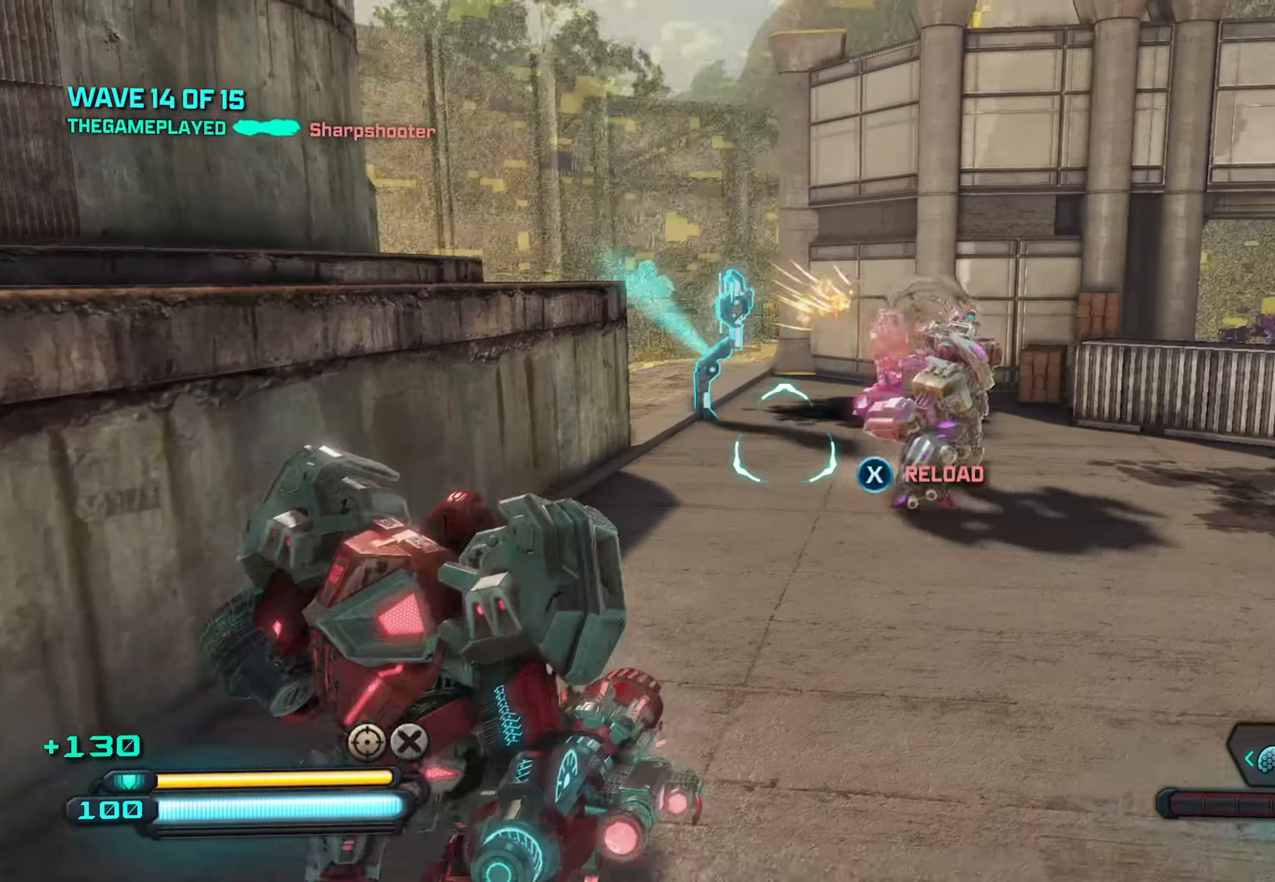
{"buttons": [], "left_stick": "down-right", "right_stick": "up", "events": [[200, "right_stick", "up-right"], [217, "R2", "down"], [283, "R2", "up"], [317, "right_stick", "up"]]}
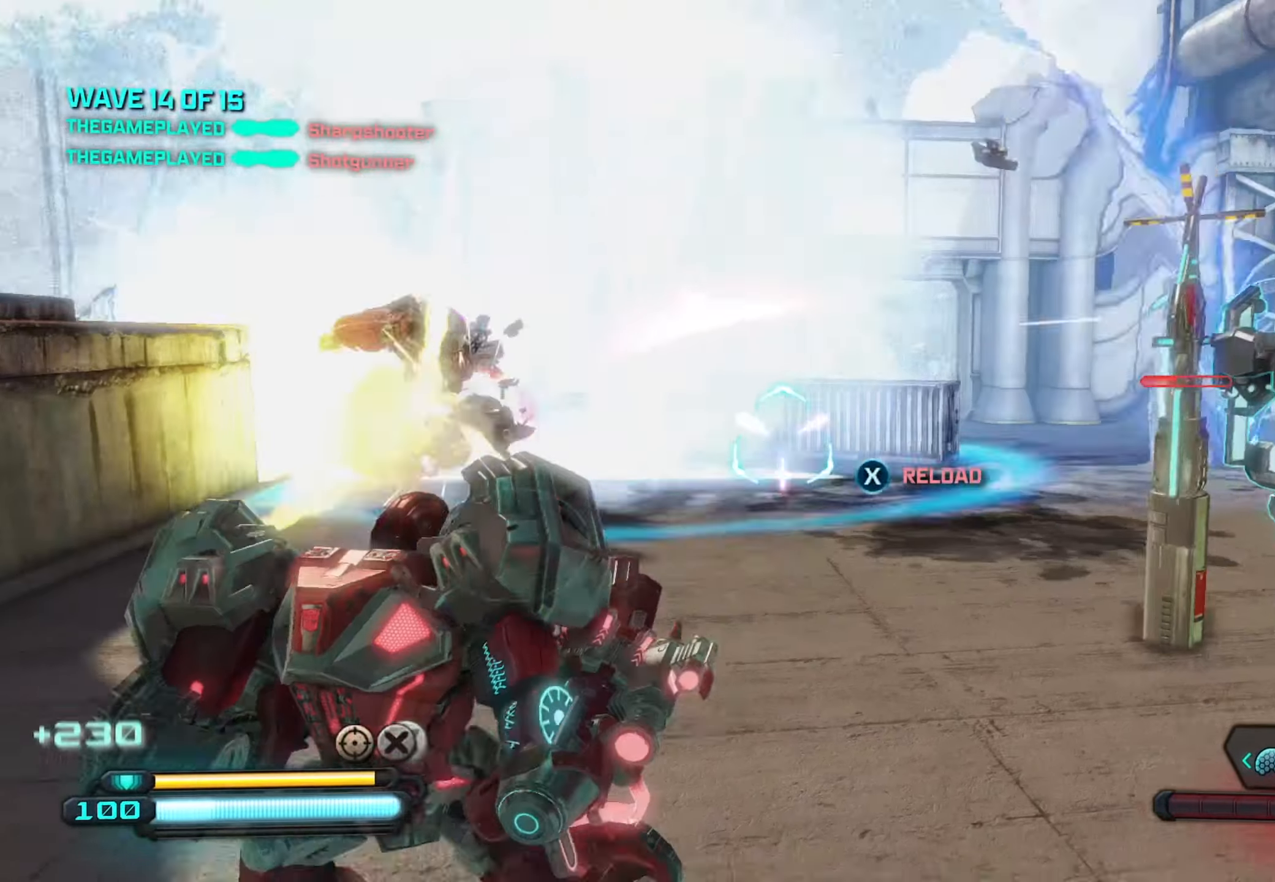
{"buttons": [], "left_stick": "up-right", "right_stick": "center", "events": [[184, "right_stick", "center"], [450, "left_stick", "up-right"]]}
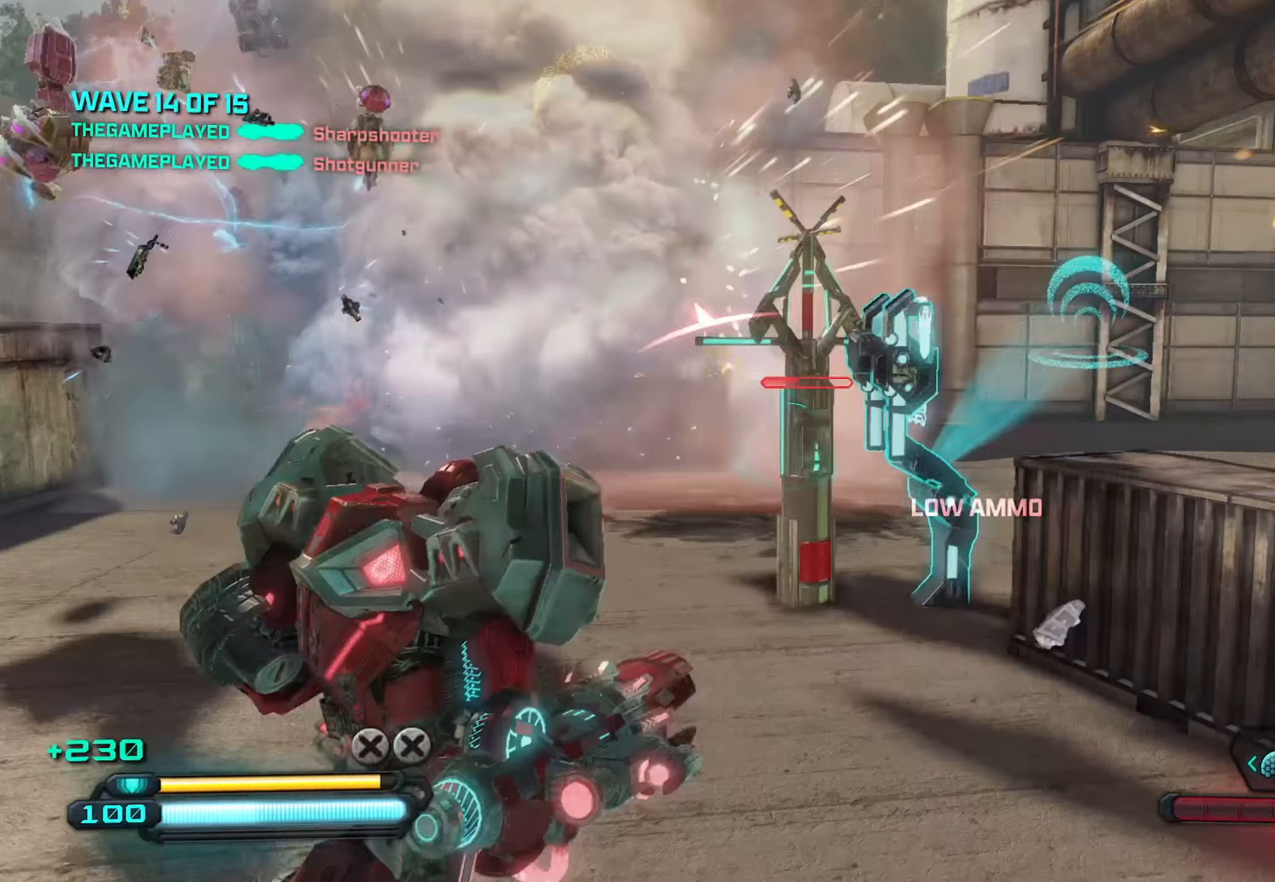
{"buttons": [], "left_stick": "up-right", "right_stick": "left", "events": [[17, "right_stick", "down-right"], [267, "A", "down"], [300, "right_stick", "center"], [400, "A", "up"], [500, "right_stick", "left"]]}
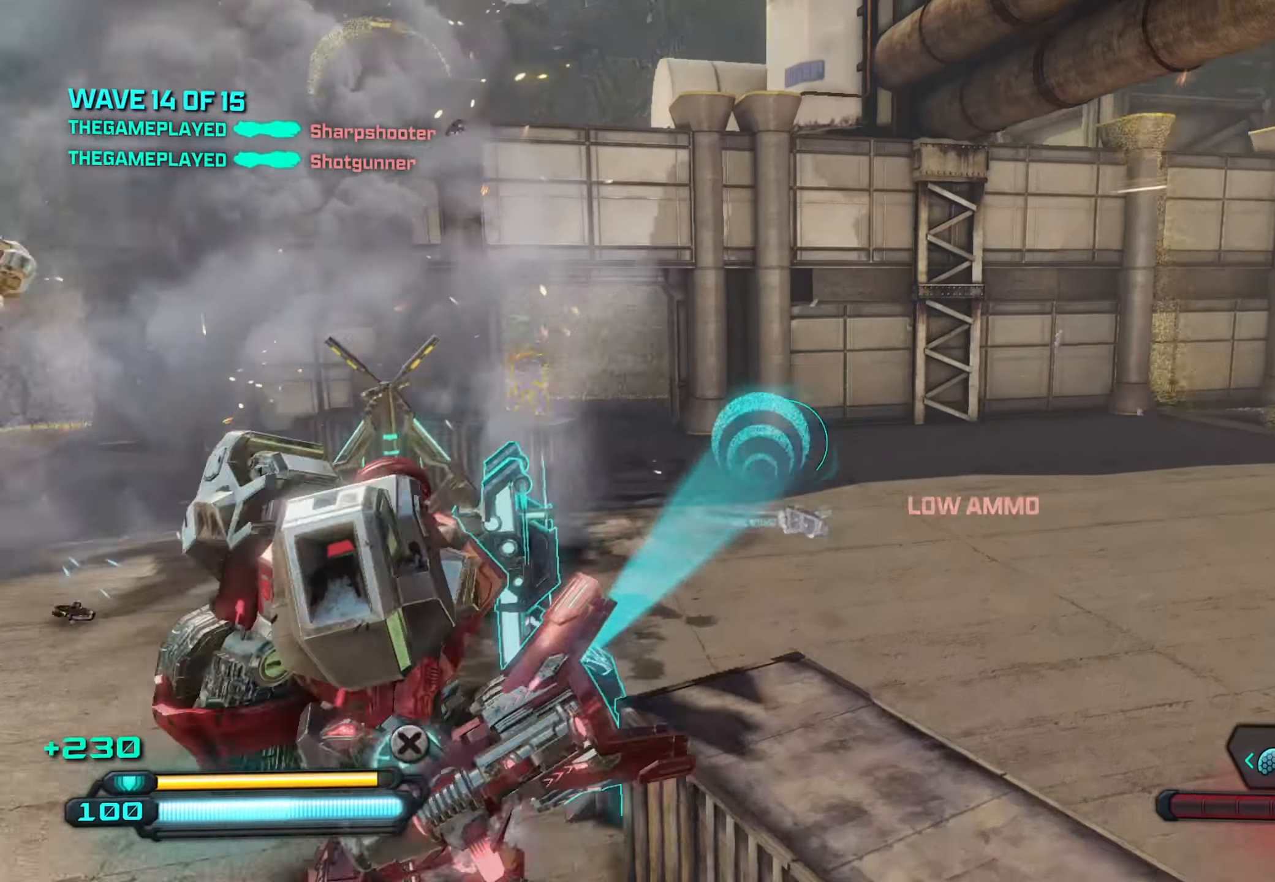
{"buttons": [], "left_stick": "up", "right_stick": "right", "events": [[167, "right_stick", "center"], [367, "right_stick", "down-right"], [467, "left_stick", "up"], [500, "right_stick", "right"]]}
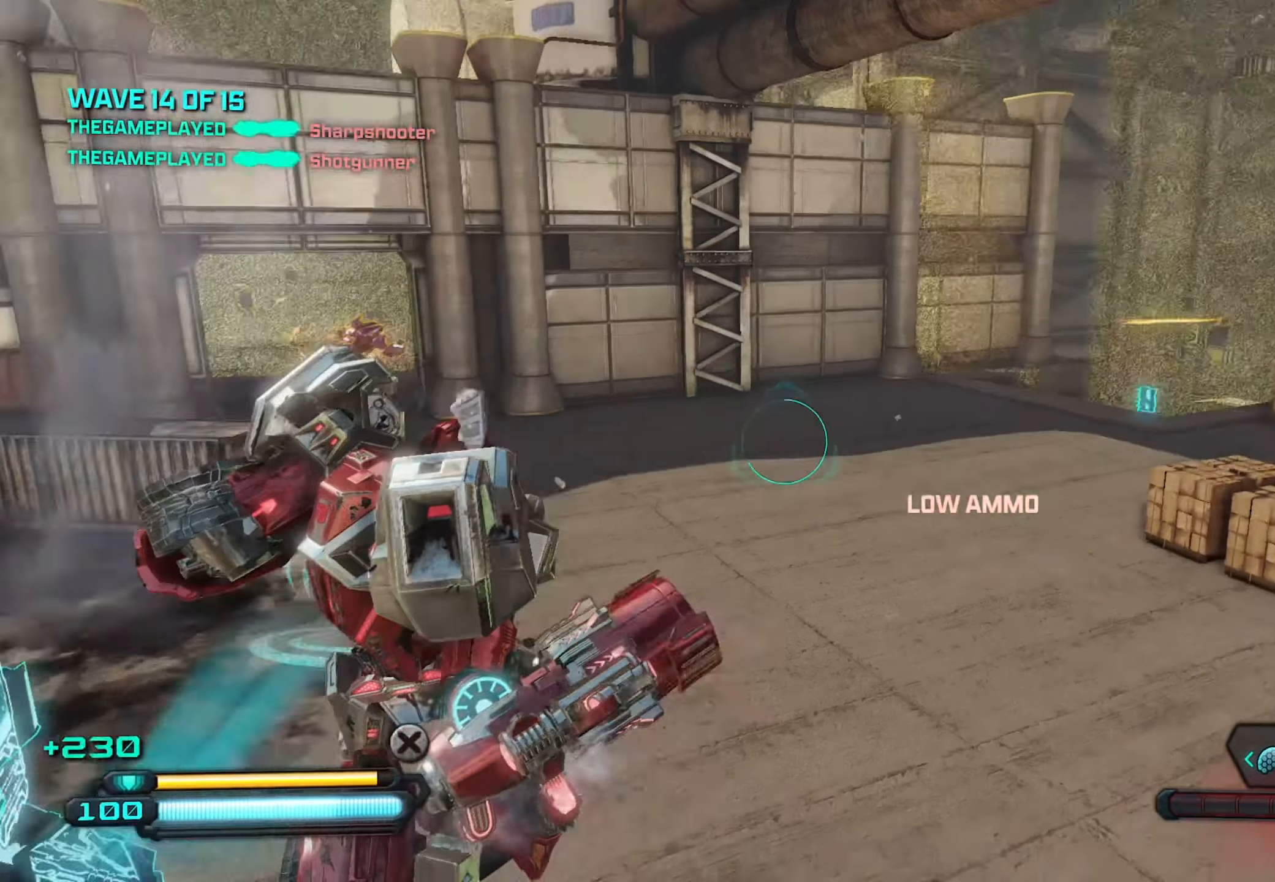
{"buttons": [], "left_stick": "up", "right_stick": "up-right", "events": [[467, "right_stick", "up-right"]]}
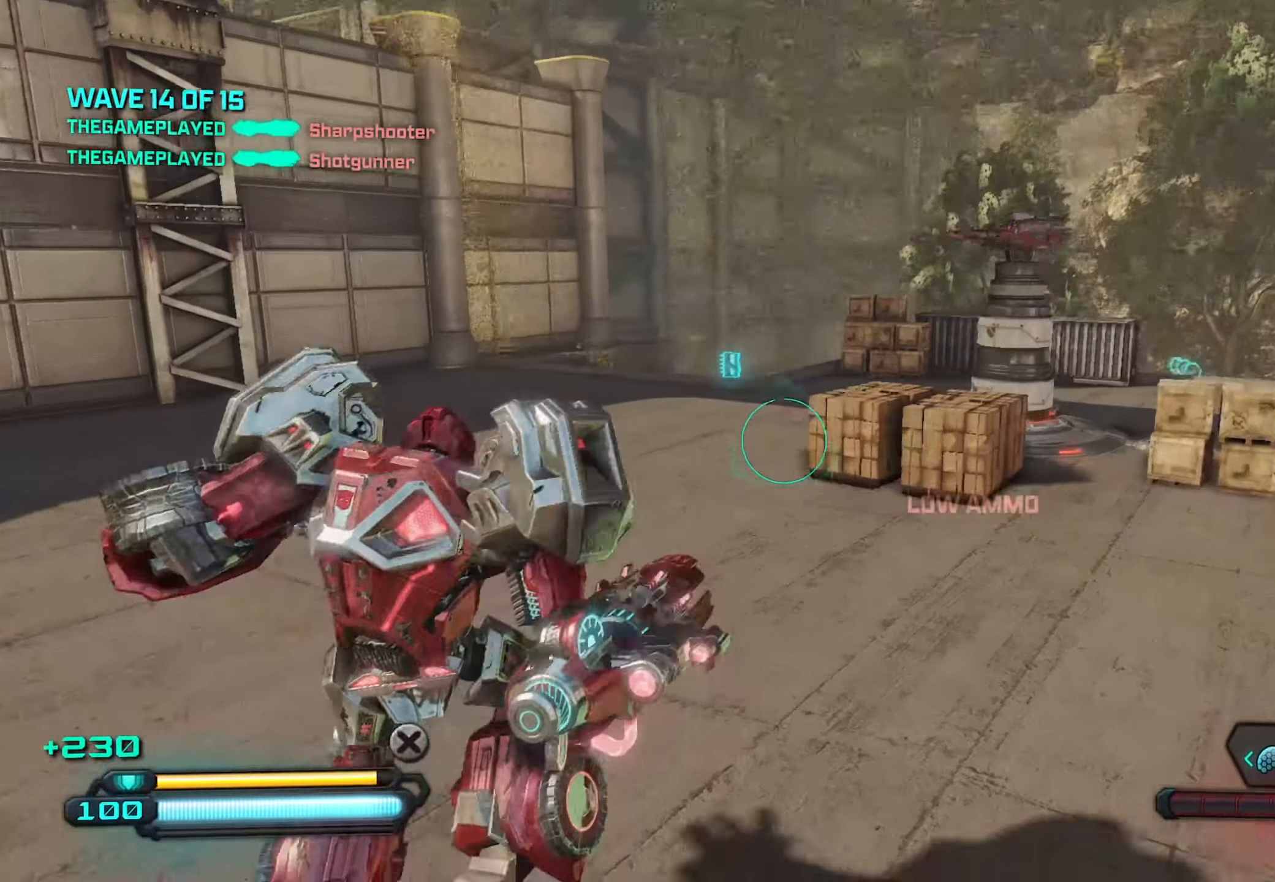
{"buttons": ["L1"], "left_stick": "up", "right_stick": "up-right", "events": [[50, "L1", "down"]]}
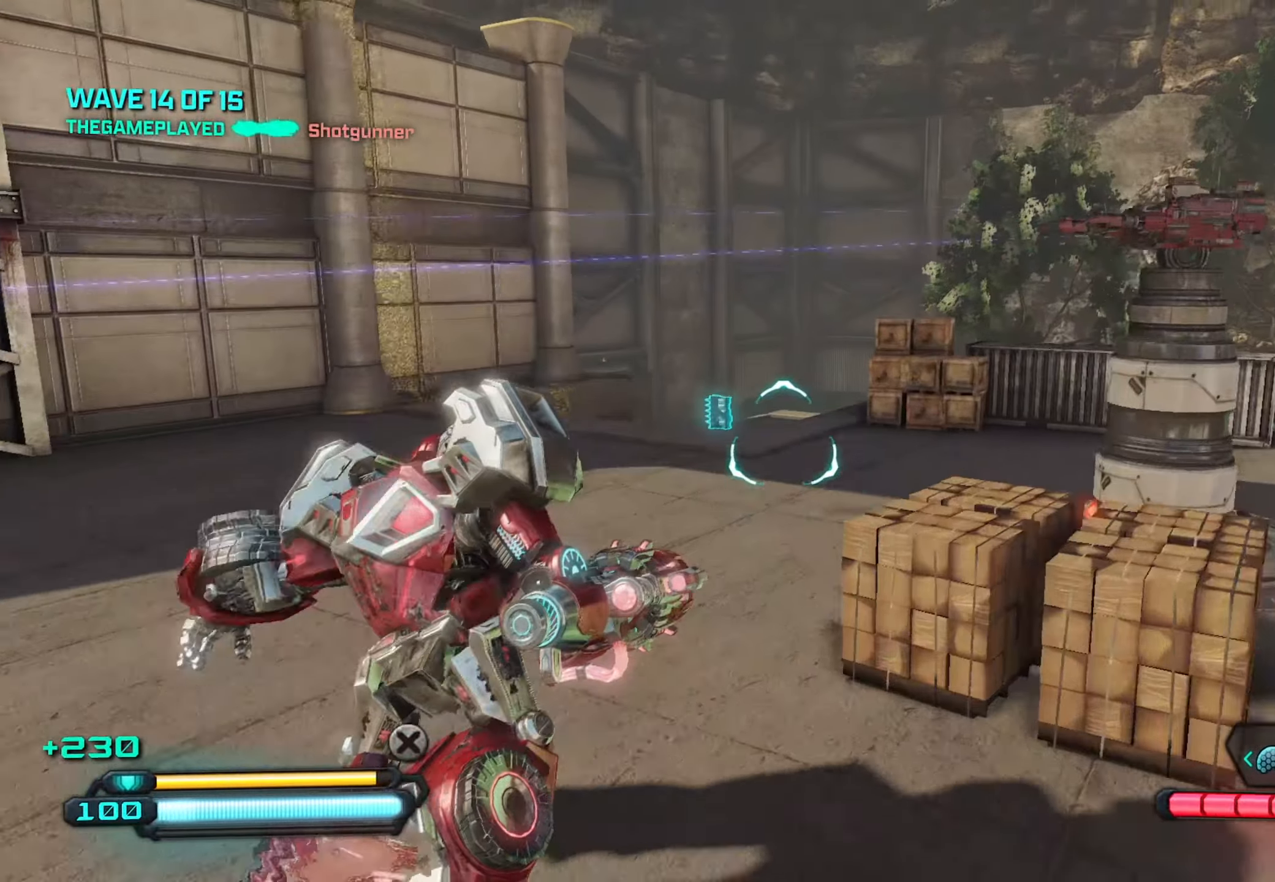
{"buttons": ["L1"], "left_stick": "up", "right_stick": "center", "events": [[100, "right_stick", "center"]]}
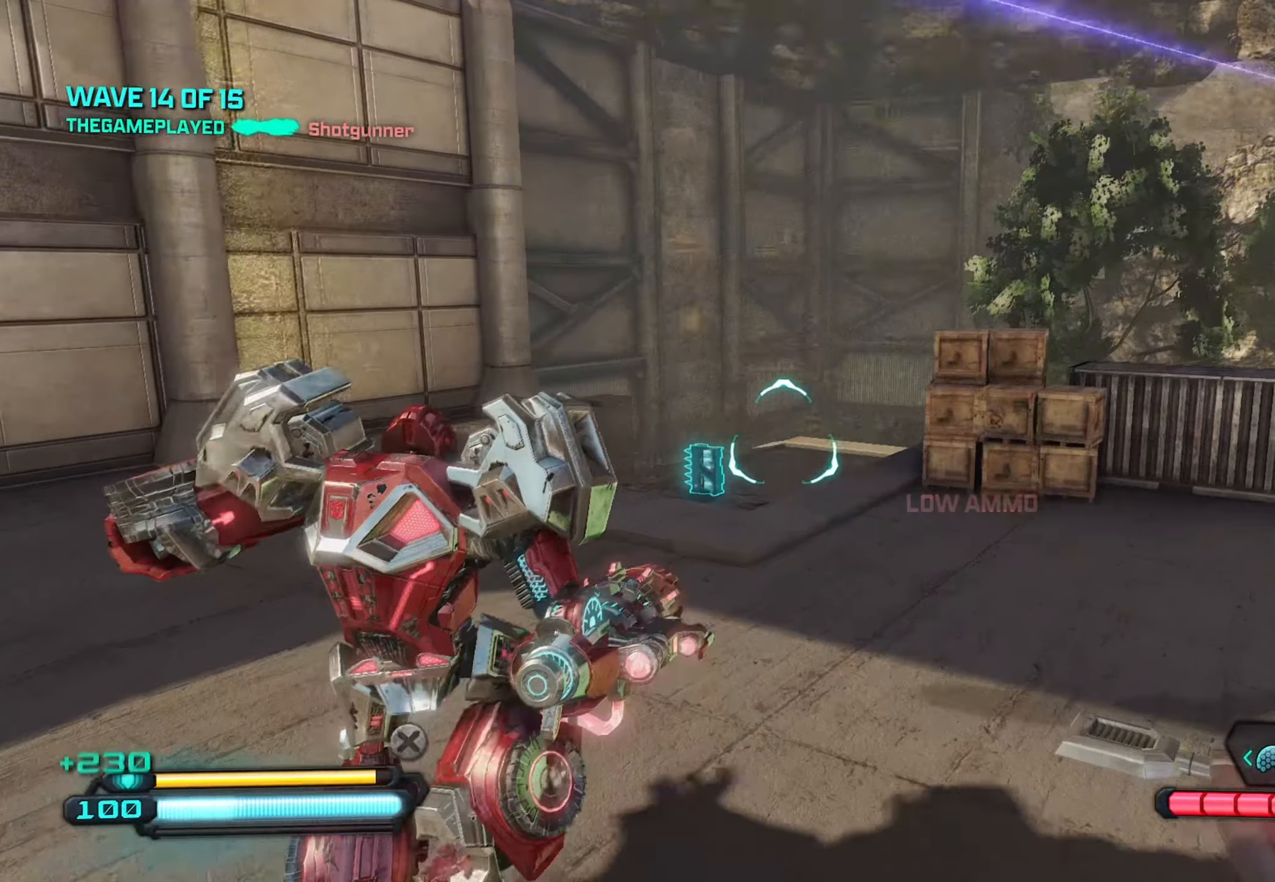
{"buttons": ["L1"], "left_stick": "up", "right_stick": "center", "events": []}